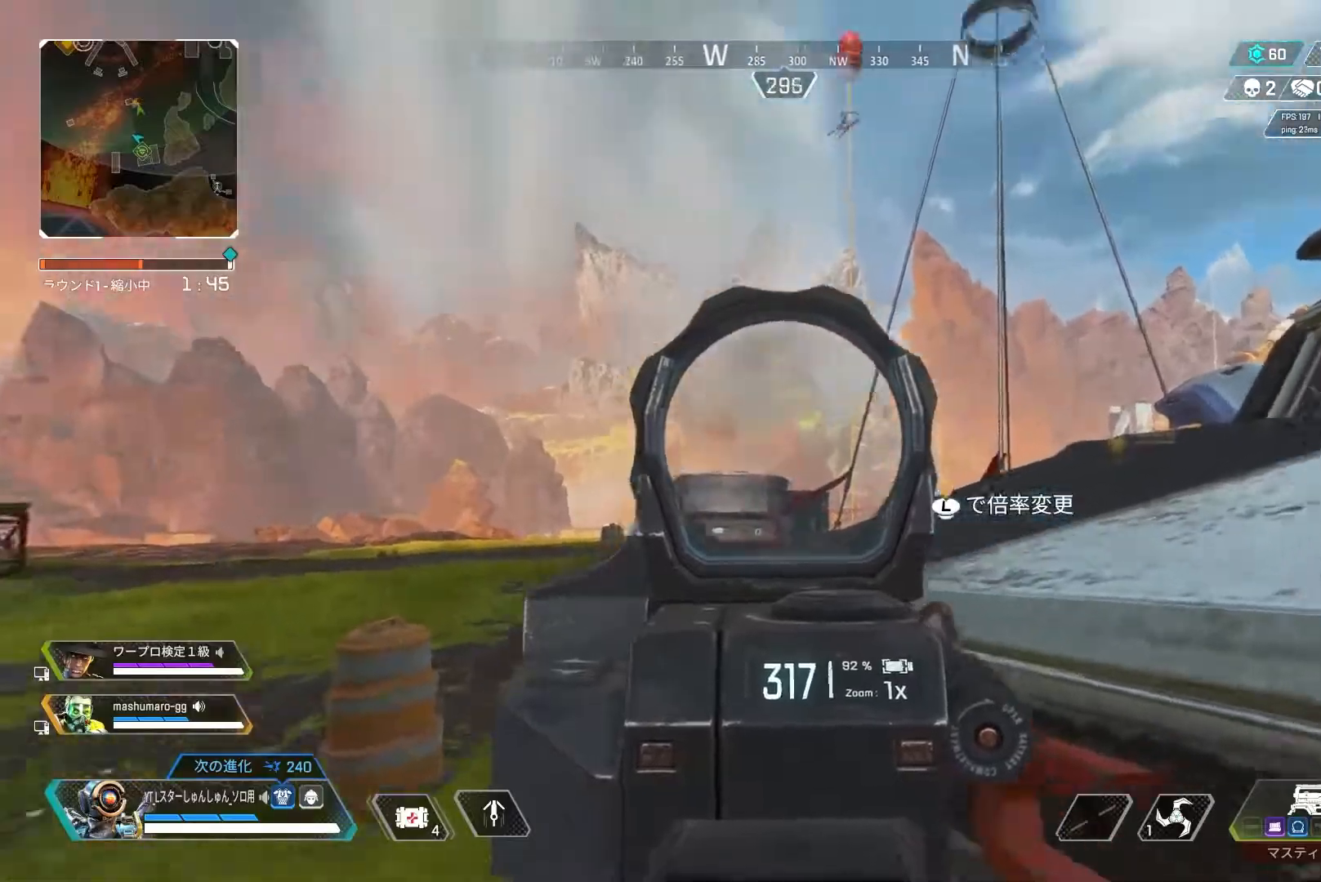
Gameplay with a controller (PlayStation layout); each line is a JSON object with the inputs held at the frame after it. "events" lists button and stick changes between this image and that frame as [ms after this image, input, new state], when the widget could be followed in between.
{"buttons": ["L3"], "left_stick": "up-left", "right_stick": "center", "events": [[100, "right_stick", "right"], [183, "L2", "up"], [283, "right_stick", "down-left"], [350, "left_stick", "up-left"], [450, "L3", "down"], [450, "right_stick", "center"]]}
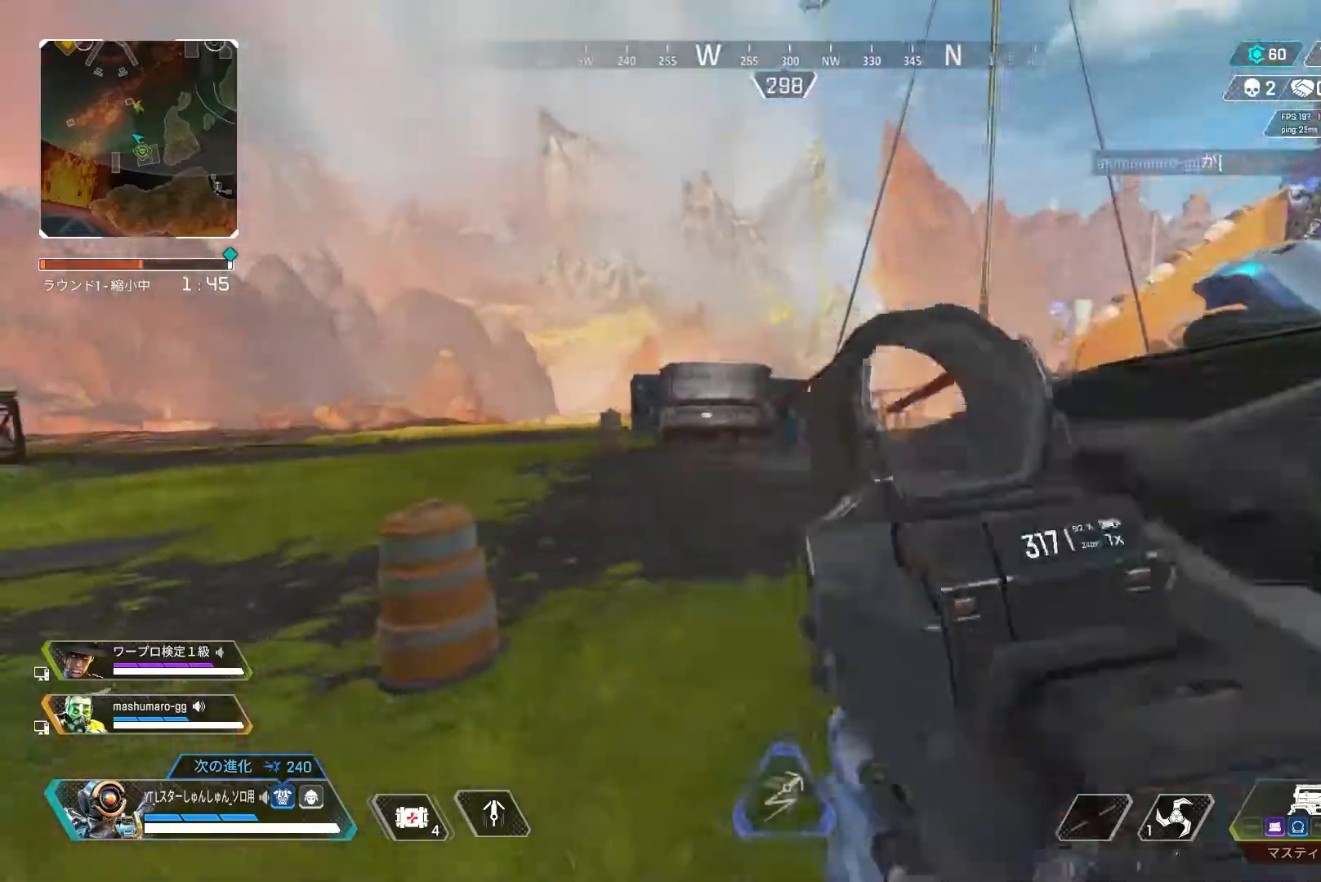
{"buttons": ["L3"], "left_stick": "up", "right_stick": "center", "events": [[150, "left_stick", "up"], [167, "TRIANGLE", "down"], [417, "TRIANGLE", "up"]]}
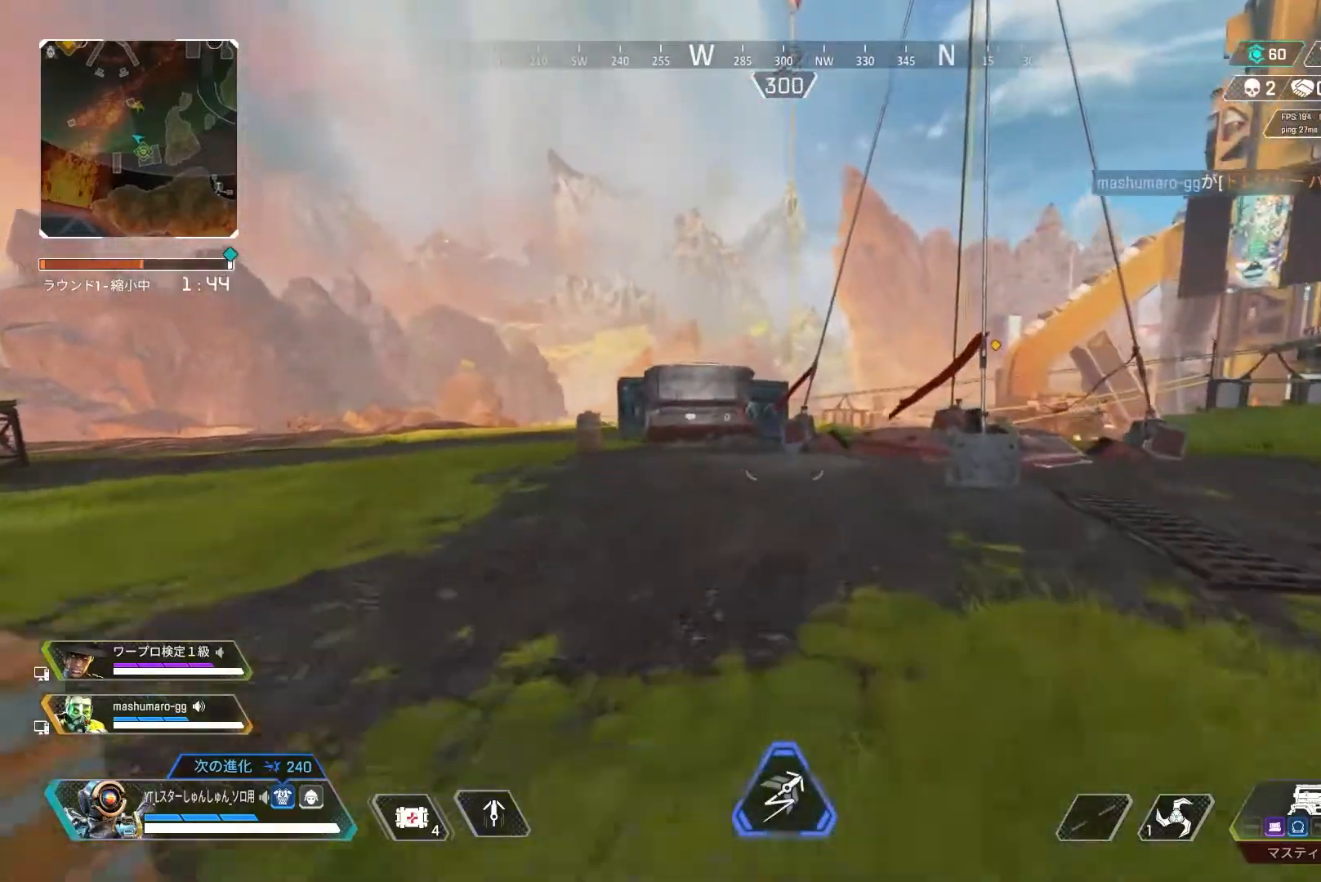
{"buttons": ["R3"], "left_stick": "up-right", "right_stick": "right", "events": [[67, "right_stick", "right"], [100, "R3", "down"], [317, "left_stick", "up-right"], [333, "L1", "down"], [333, "L3", "up"], [350, "R3", "up"], [383, "L1", "up"], [400, "R3", "down"]]}
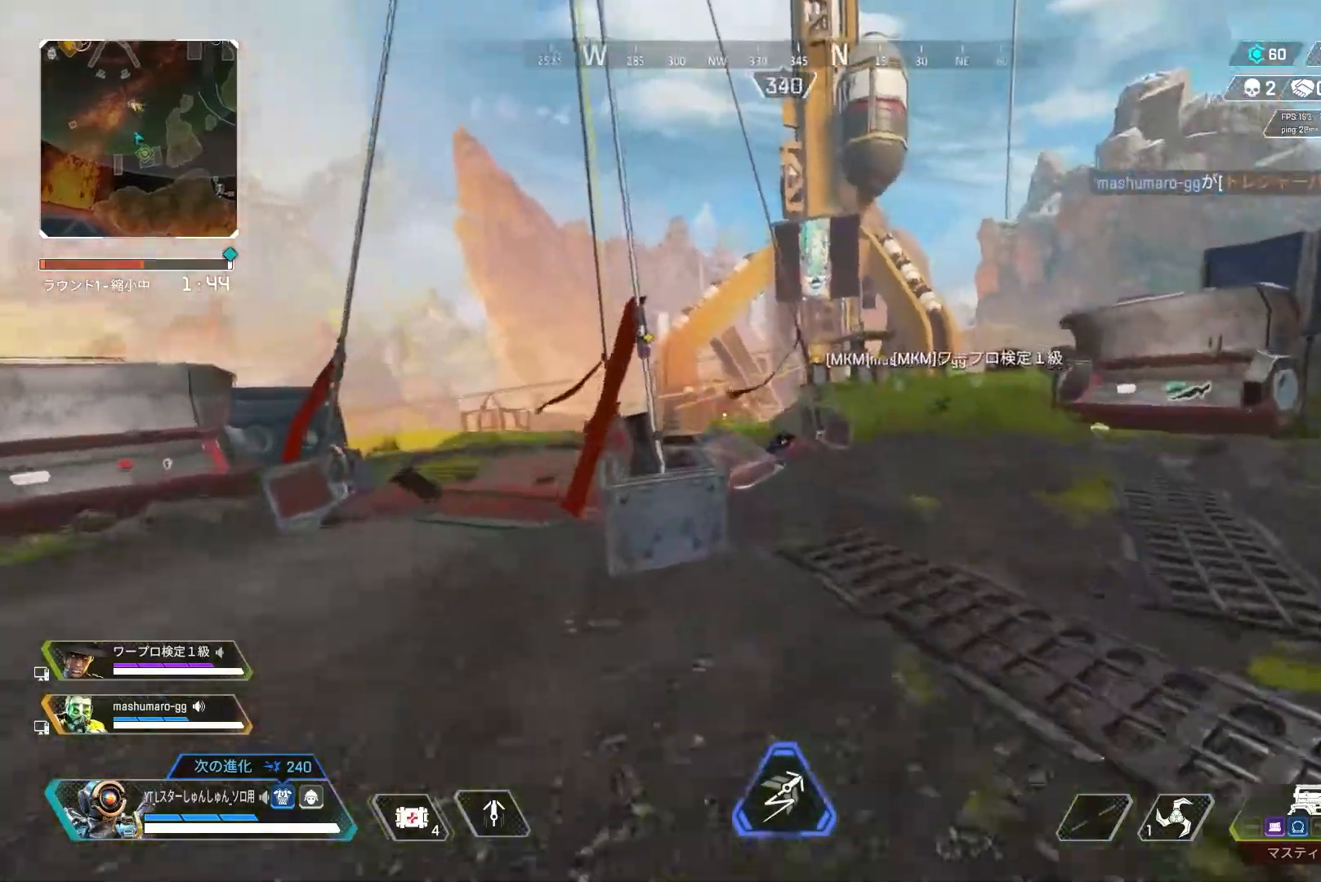
{"buttons": ["L3"], "left_stick": "up", "right_stick": "right", "events": [[17, "left_stick", "right"], [100, "R3", "up"], [233, "left_stick", "center"], [317, "left_stick", "up"], [383, "L3", "down"]]}
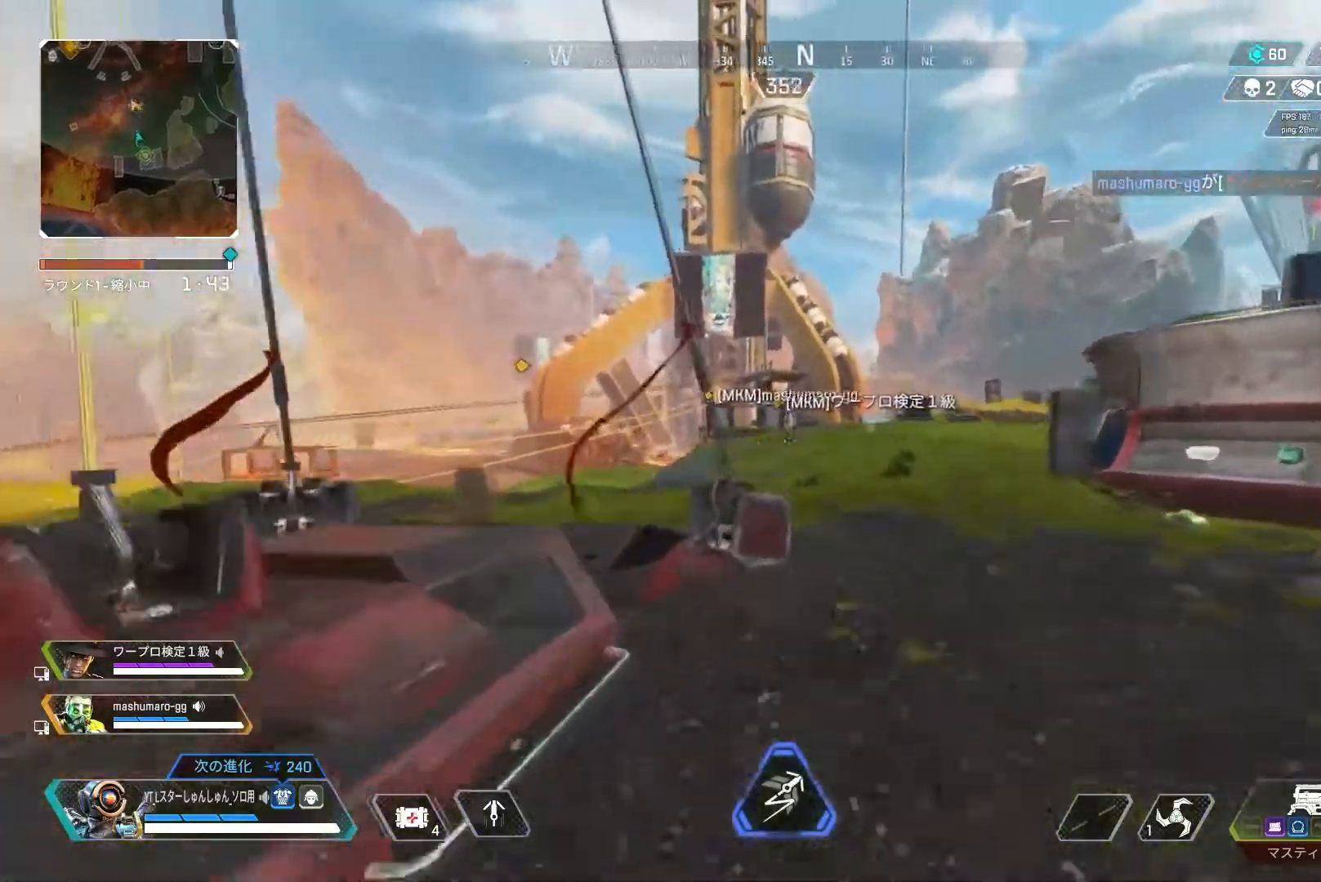
{"buttons": [], "left_stick": "up", "right_stick": "right", "events": [[233, "L3", "up"]]}
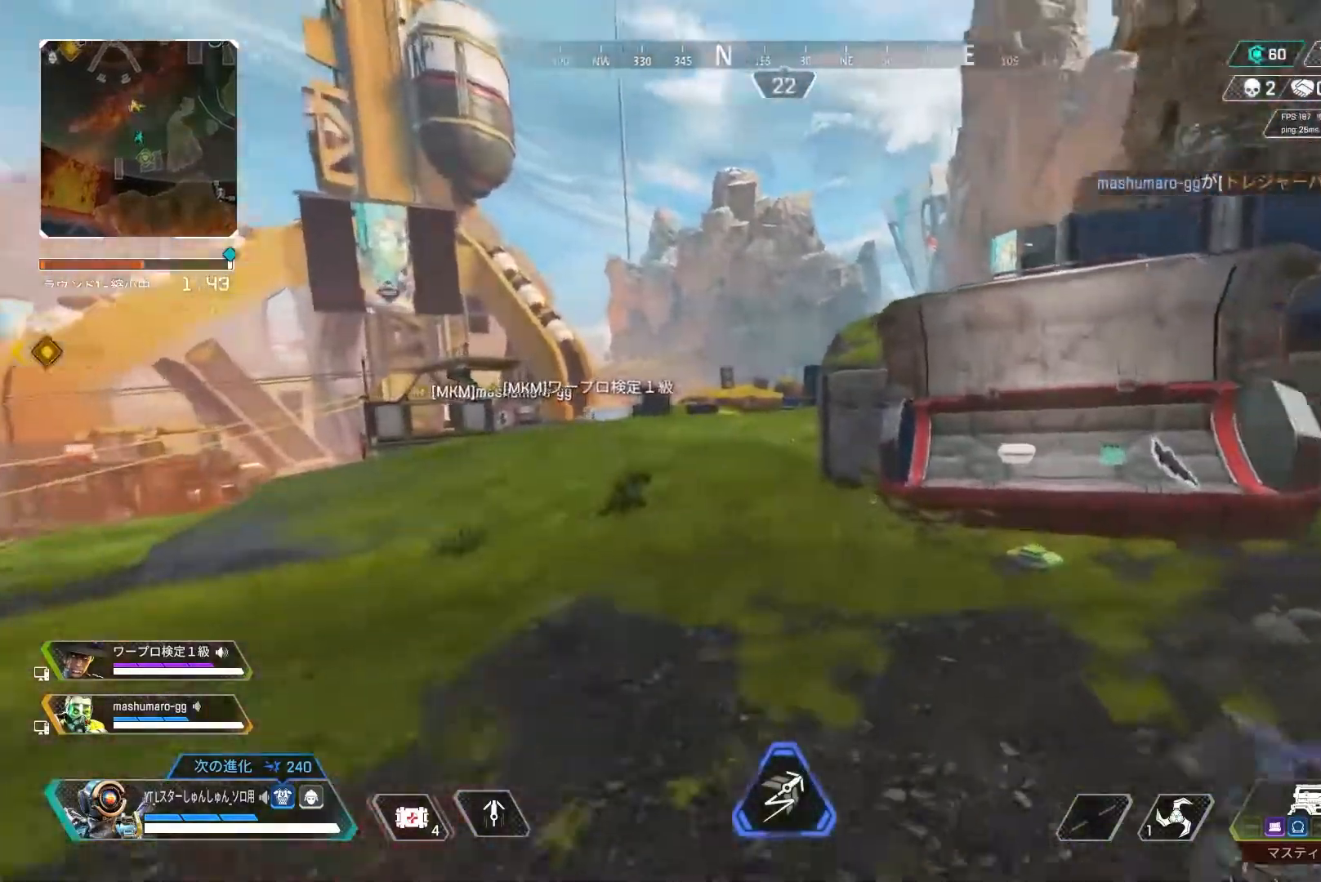
{"buttons": [], "left_stick": "up", "right_stick": "left", "events": [[167, "right_stick", "down-right"], [433, "right_stick", "left"]]}
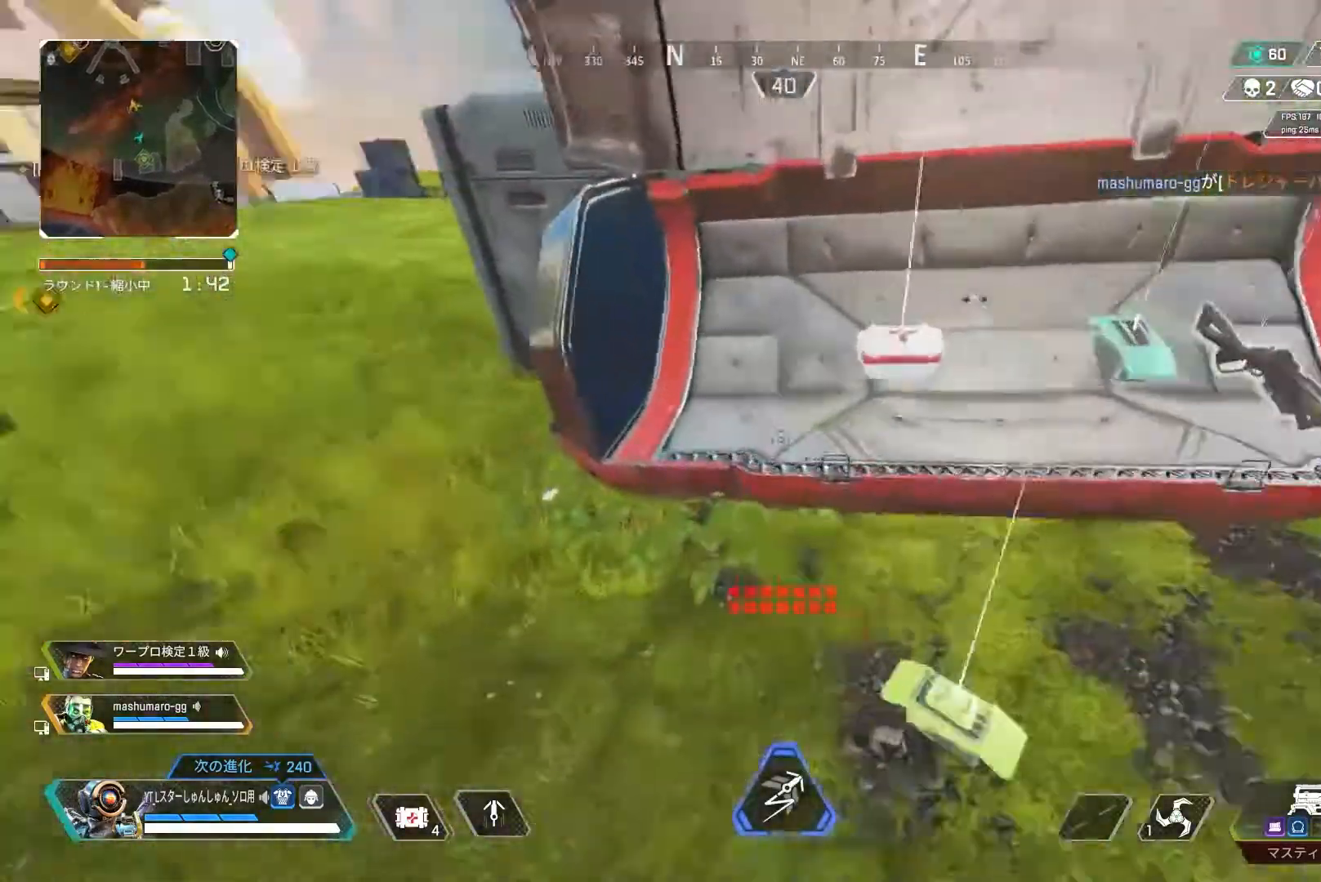
{"buttons": ["L3"], "left_stick": "up", "right_stick": "center", "events": [[150, "left_stick", "up-left"], [250, "left_stick", "left"], [283, "right_stick", "center"], [467, "left_stick", "up"], [483, "L3", "down"]]}
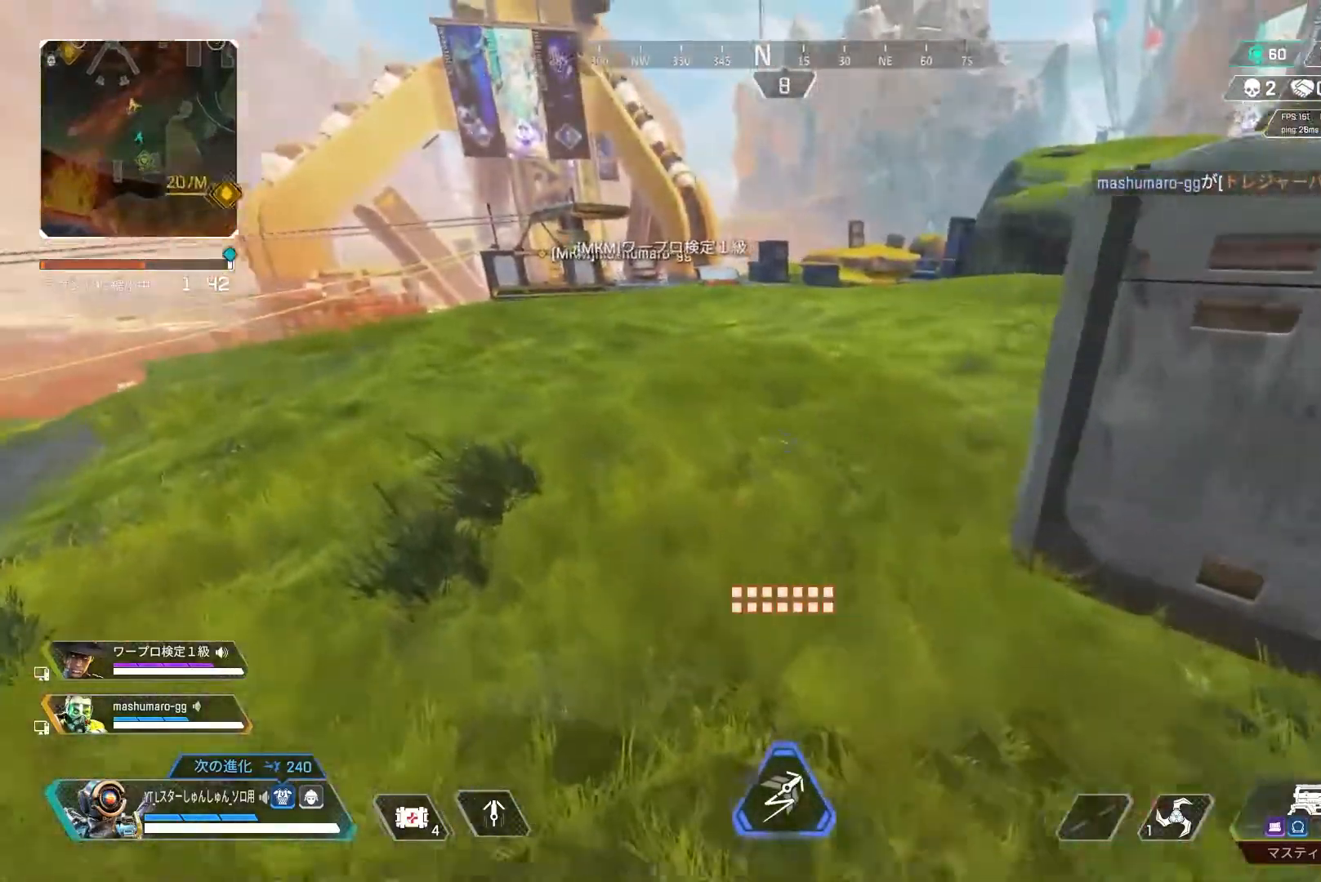
{"buttons": ["R3"], "left_stick": "up", "right_stick": "right", "events": [[17, "right_stick", "up-left"], [250, "L3", "up"], [333, "right_stick", "left"], [467, "R3", "down"], [467, "right_stick", "right"]]}
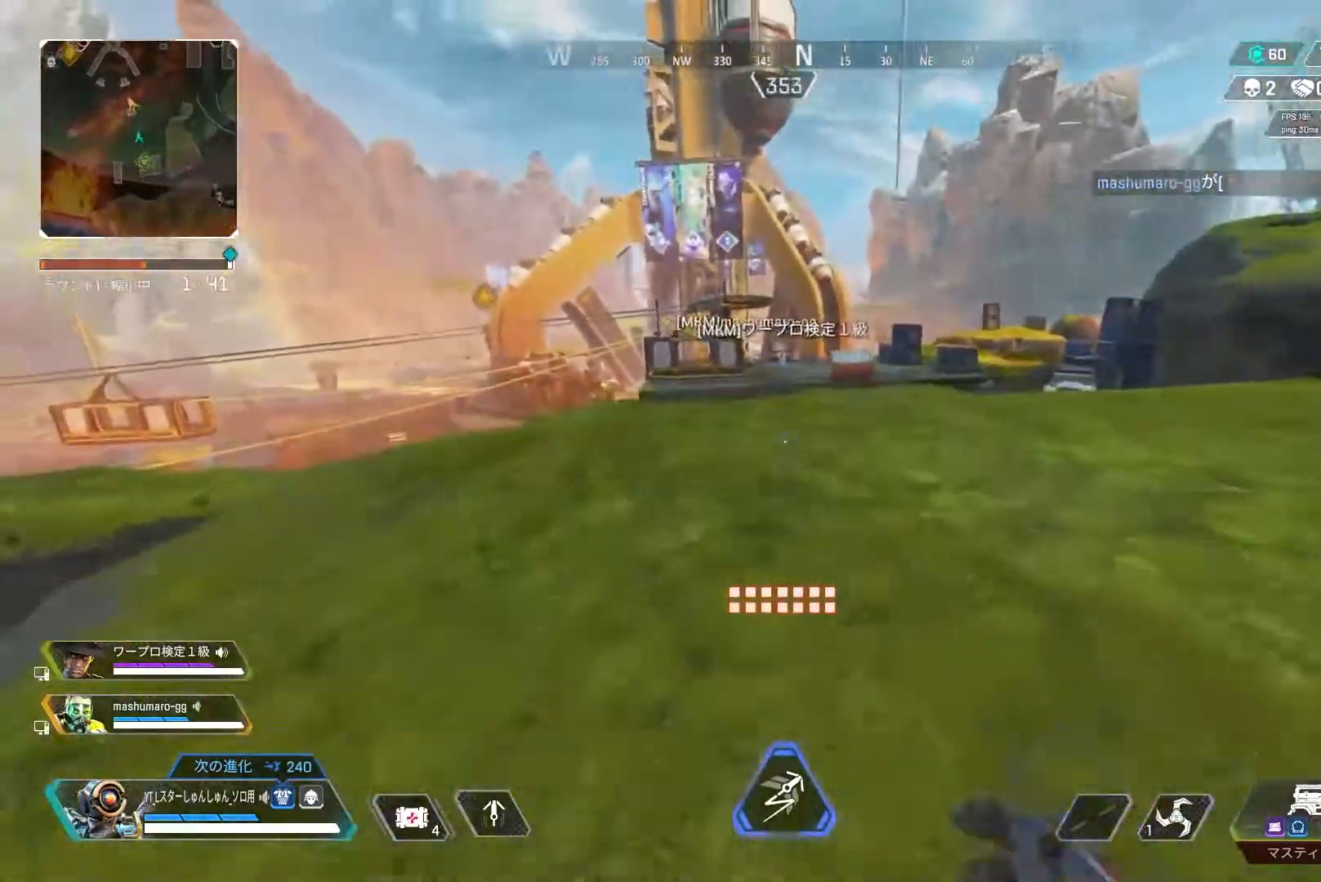
{"buttons": [], "left_stick": "up-left", "right_stick": "right", "events": [[183, "R3", "up"], [217, "L1", "down"], [250, "left_stick", "up-left"], [300, "L1", "up"]]}
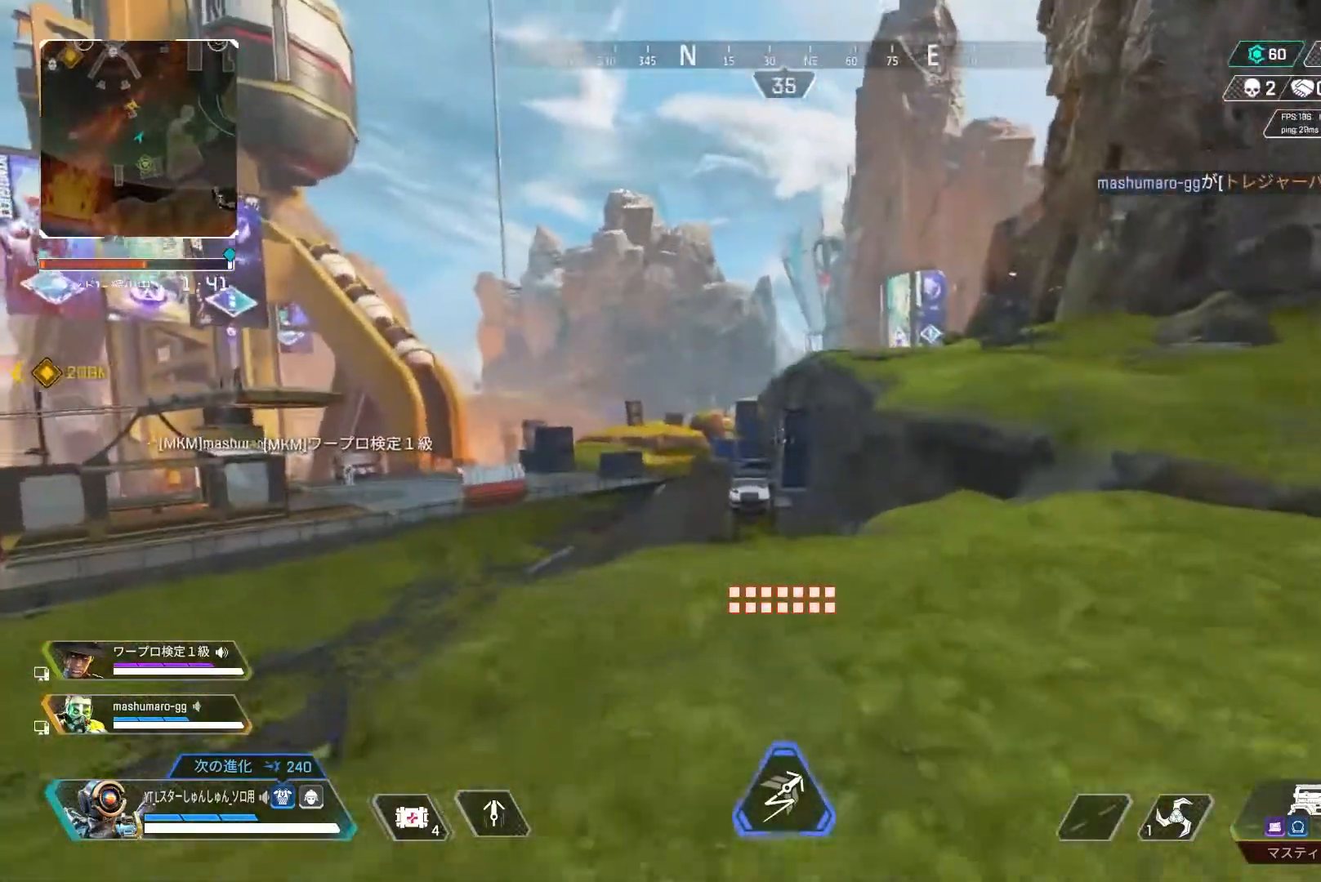
{"buttons": ["L3"], "left_stick": "up-left", "right_stick": "left", "events": [[200, "right_stick", "center"], [283, "right_stick", "left"], [317, "L3", "down"]]}
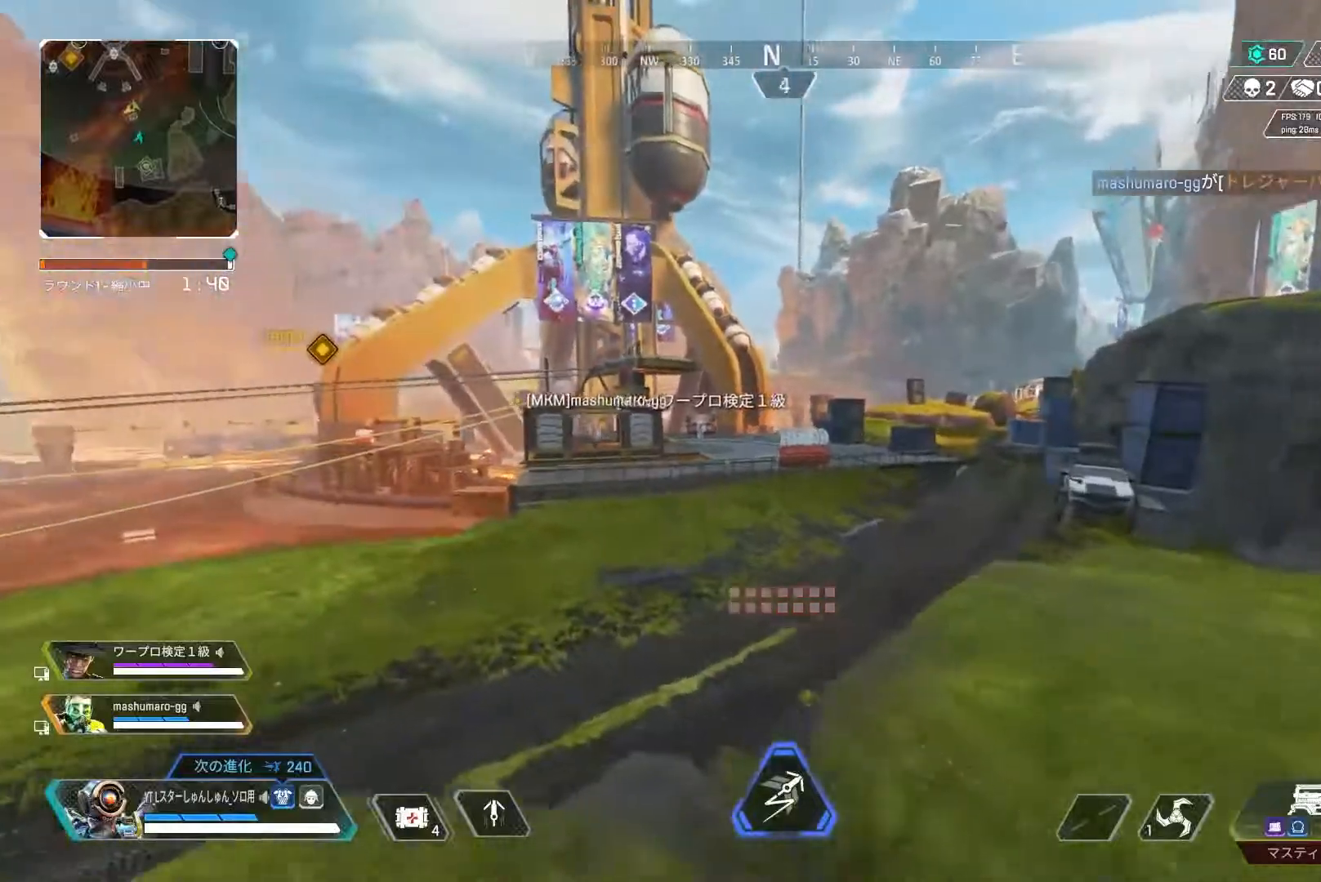
{"buttons": [], "left_stick": "up", "right_stick": "center", "events": [[50, "L1", "down"], [117, "L3", "up"], [183, "L1", "up"], [267, "left_stick", "center"], [350, "right_stick", "center"], [500, "left_stick", "up"]]}
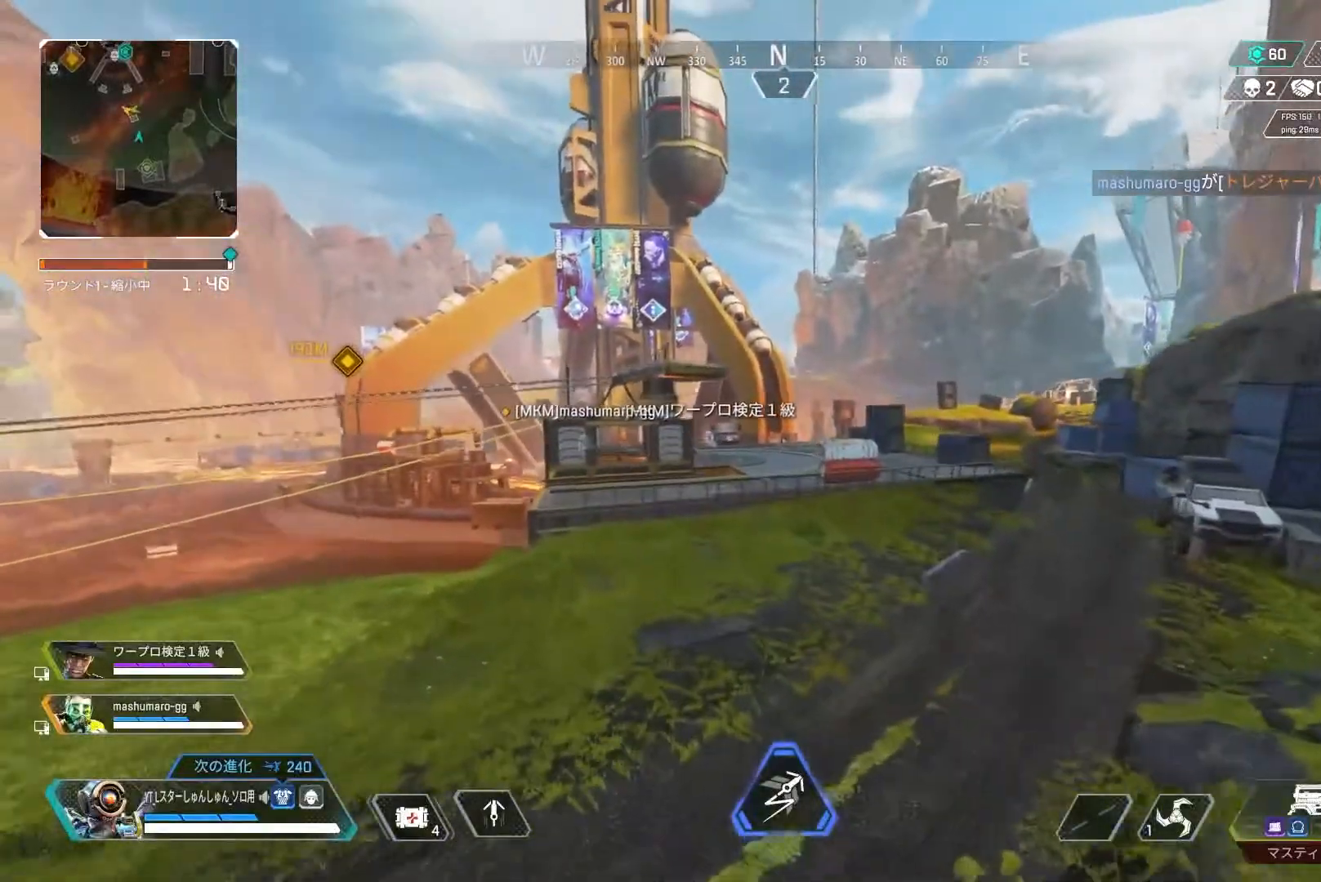
{"buttons": ["L3"], "left_stick": "up", "right_stick": "center", "events": [[283, "L3", "down"]]}
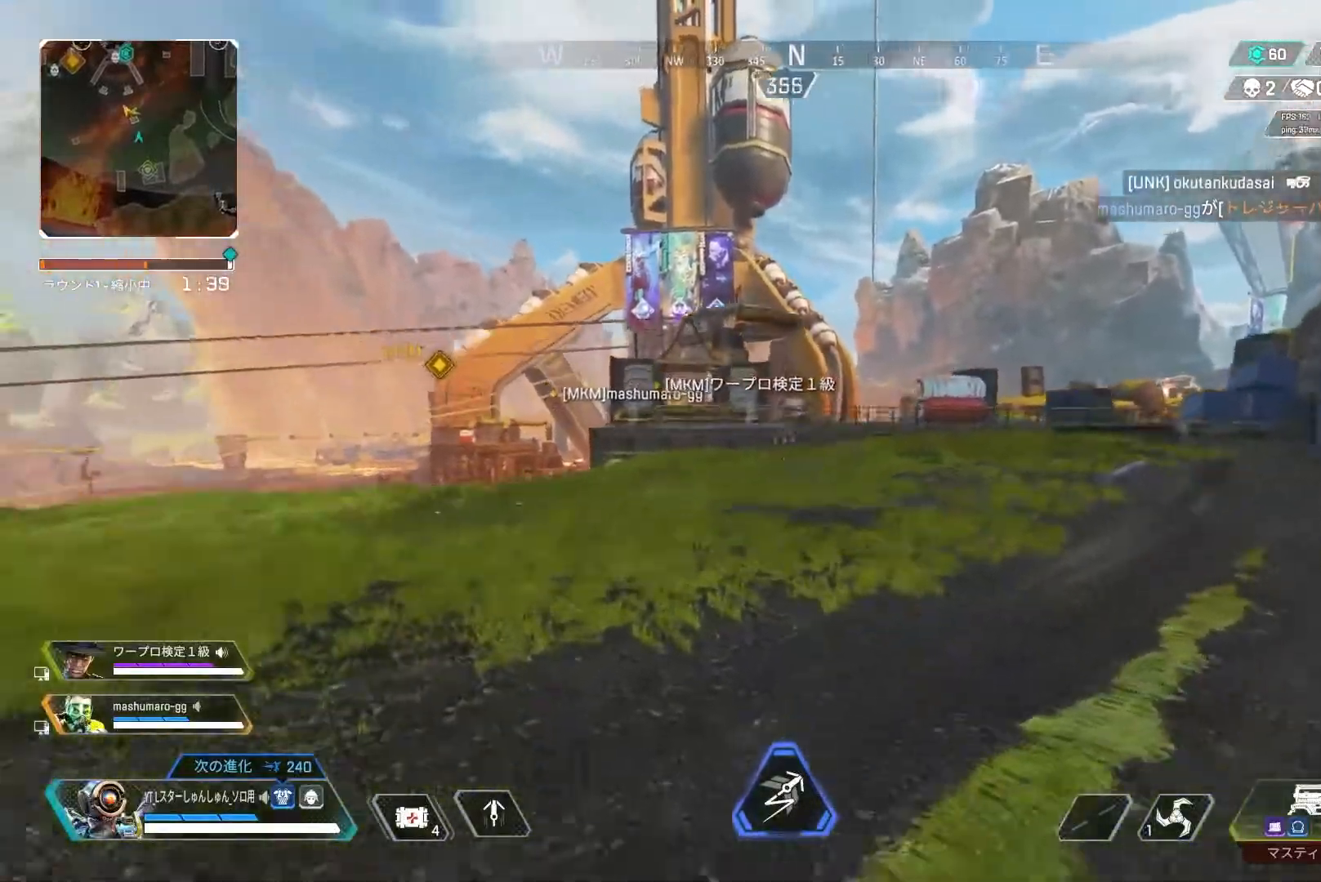
{"buttons": [], "left_stick": "up", "right_stick": "center", "events": [[167, "L3", "up"]]}
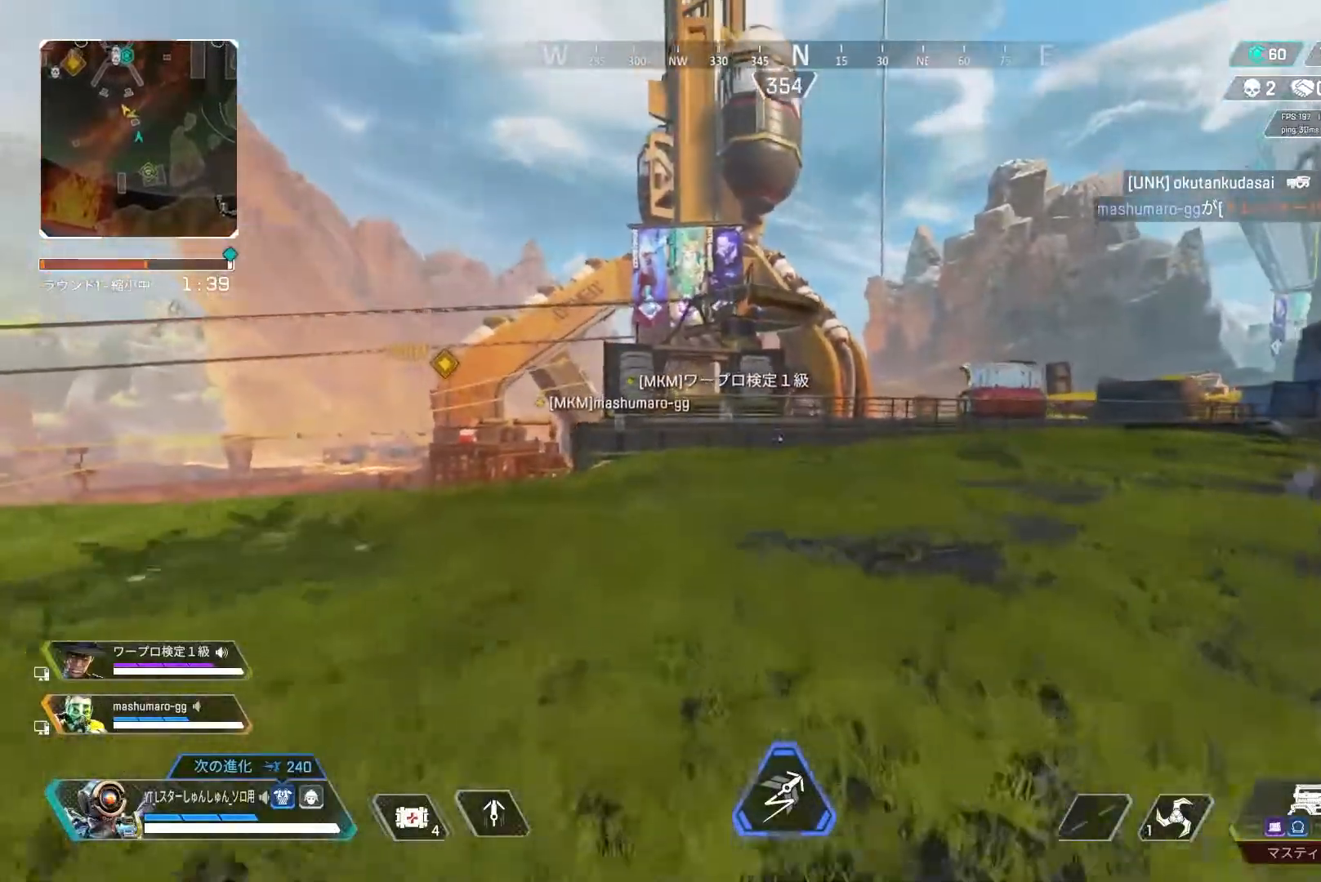
{"buttons": ["R3"], "left_stick": "up", "right_stick": "center", "events": [[300, "R3", "down"]]}
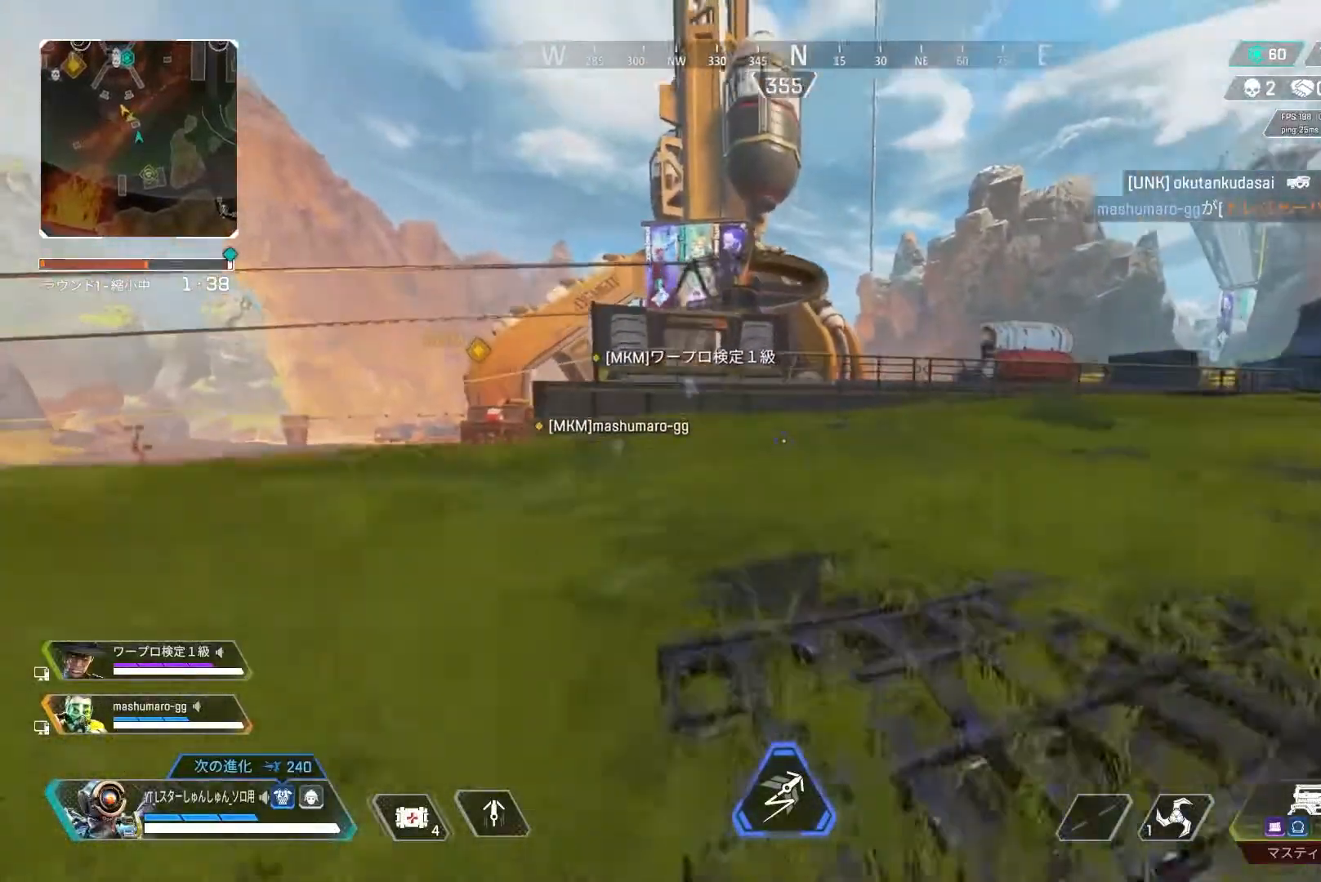
{"buttons": [], "left_stick": "up-right", "right_stick": "center", "events": [[50, "L1", "down"], [67, "R3", "up"], [100, "left_stick", "up-right"], [117, "L1", "up"], [300, "left_stick", "right"], [400, "left_stick", "up-right"]]}
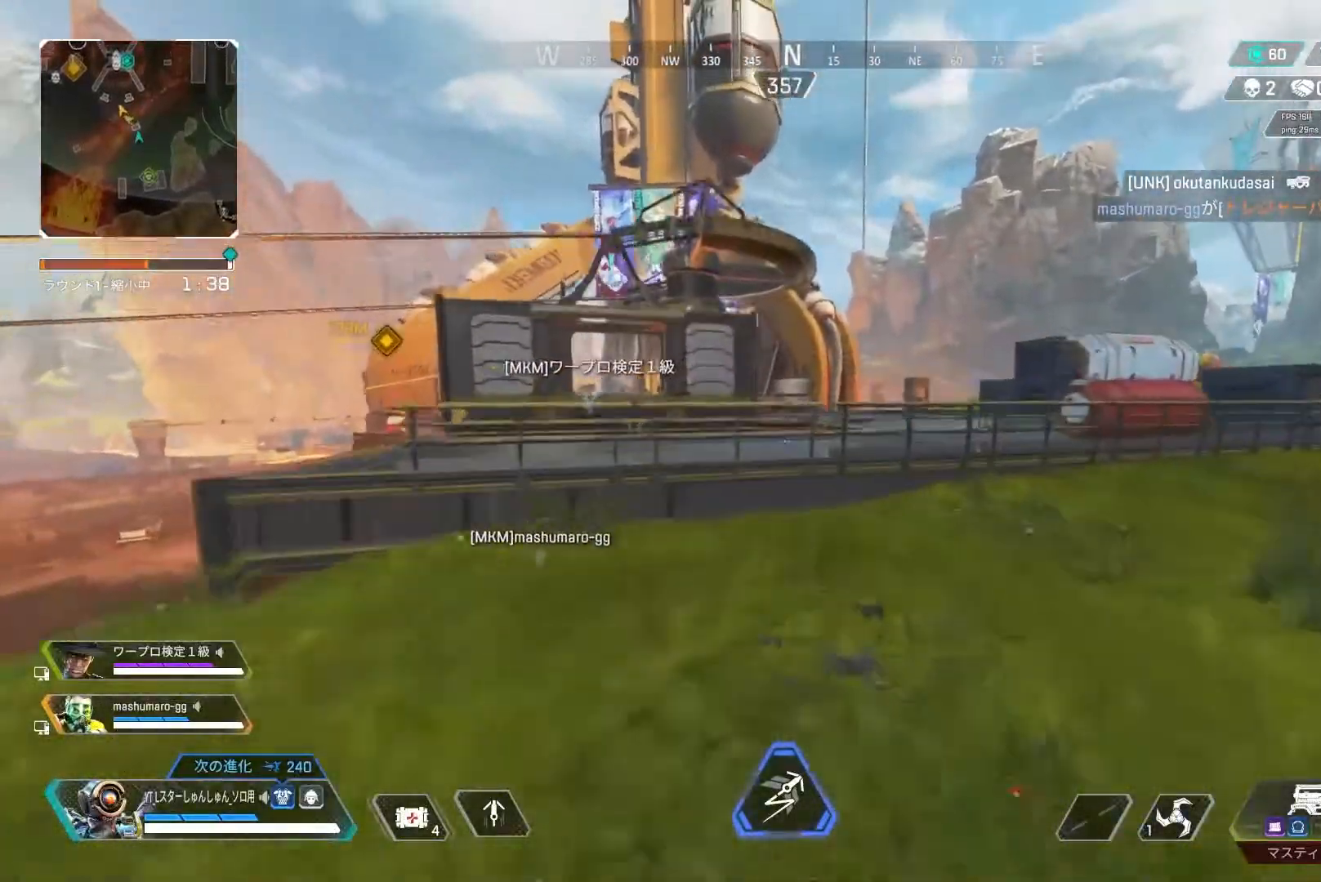
{"buttons": ["L3"], "left_stick": "up", "right_stick": "center", "events": [[50, "L3", "down"], [50, "left_stick", "up"]]}
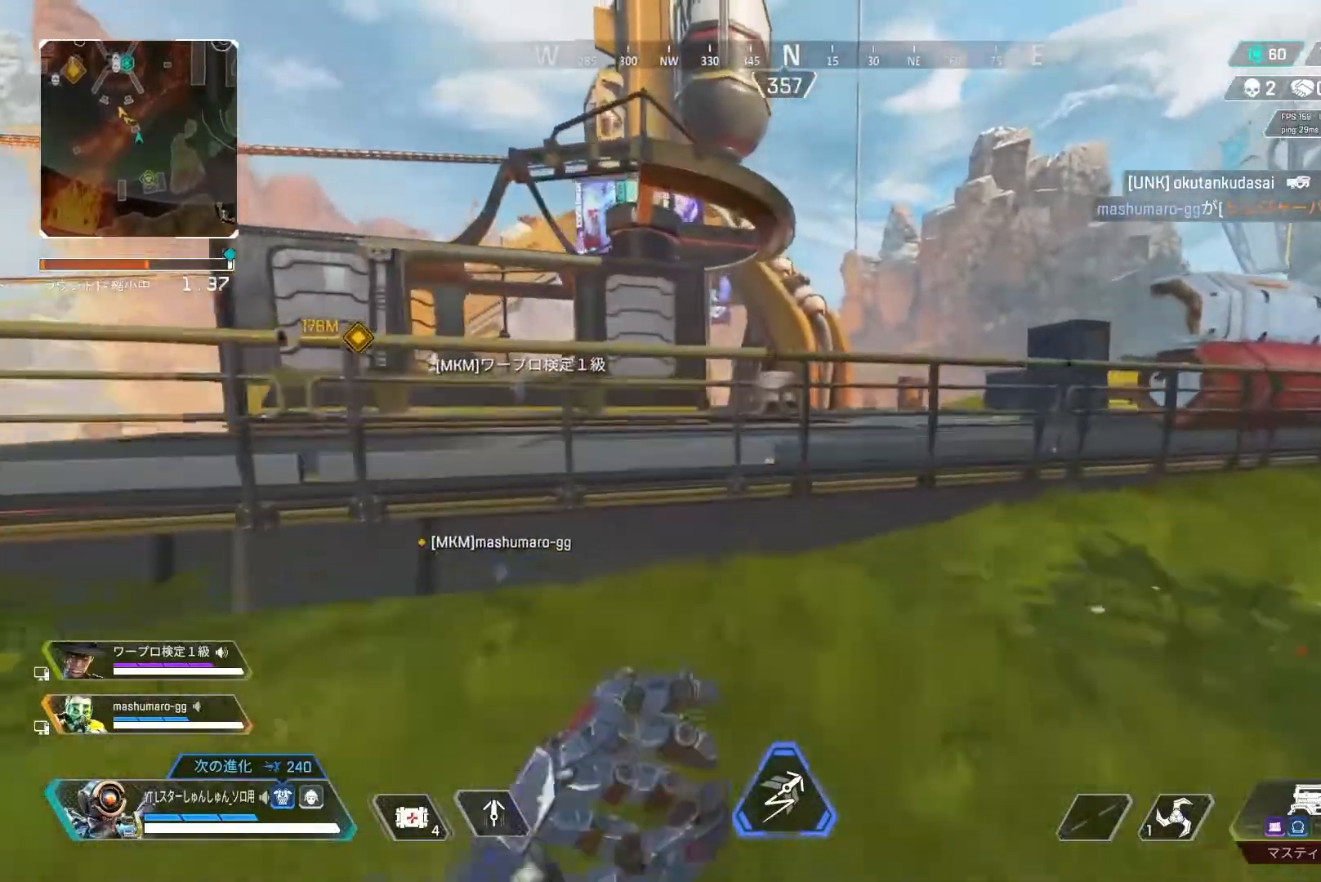
{"buttons": ["L3"], "left_stick": "up", "right_stick": "center", "events": [[383, "L1", "down"], [483, "L1", "up"]]}
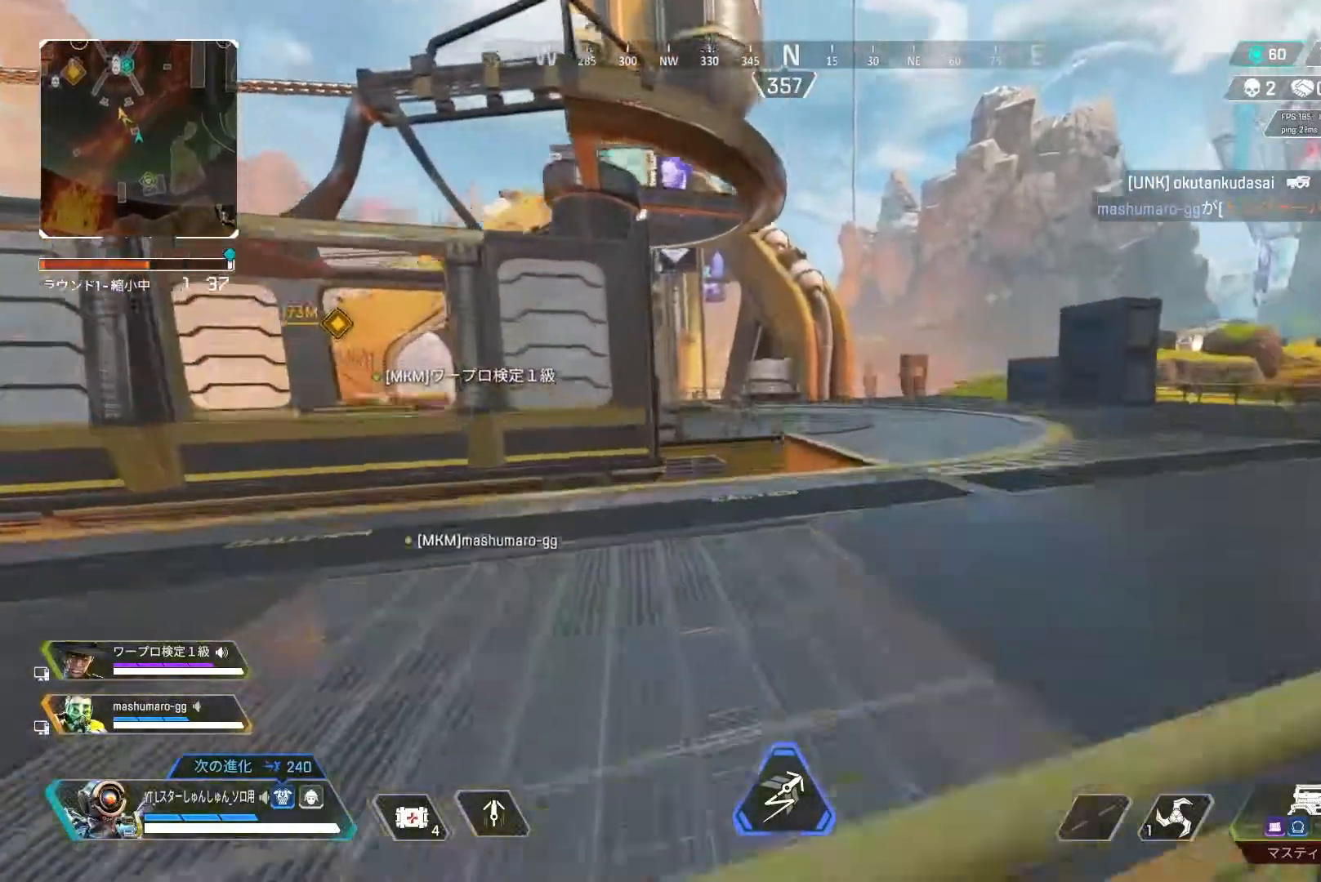
{"buttons": ["L3"], "left_stick": "up", "right_stick": "center", "events": []}
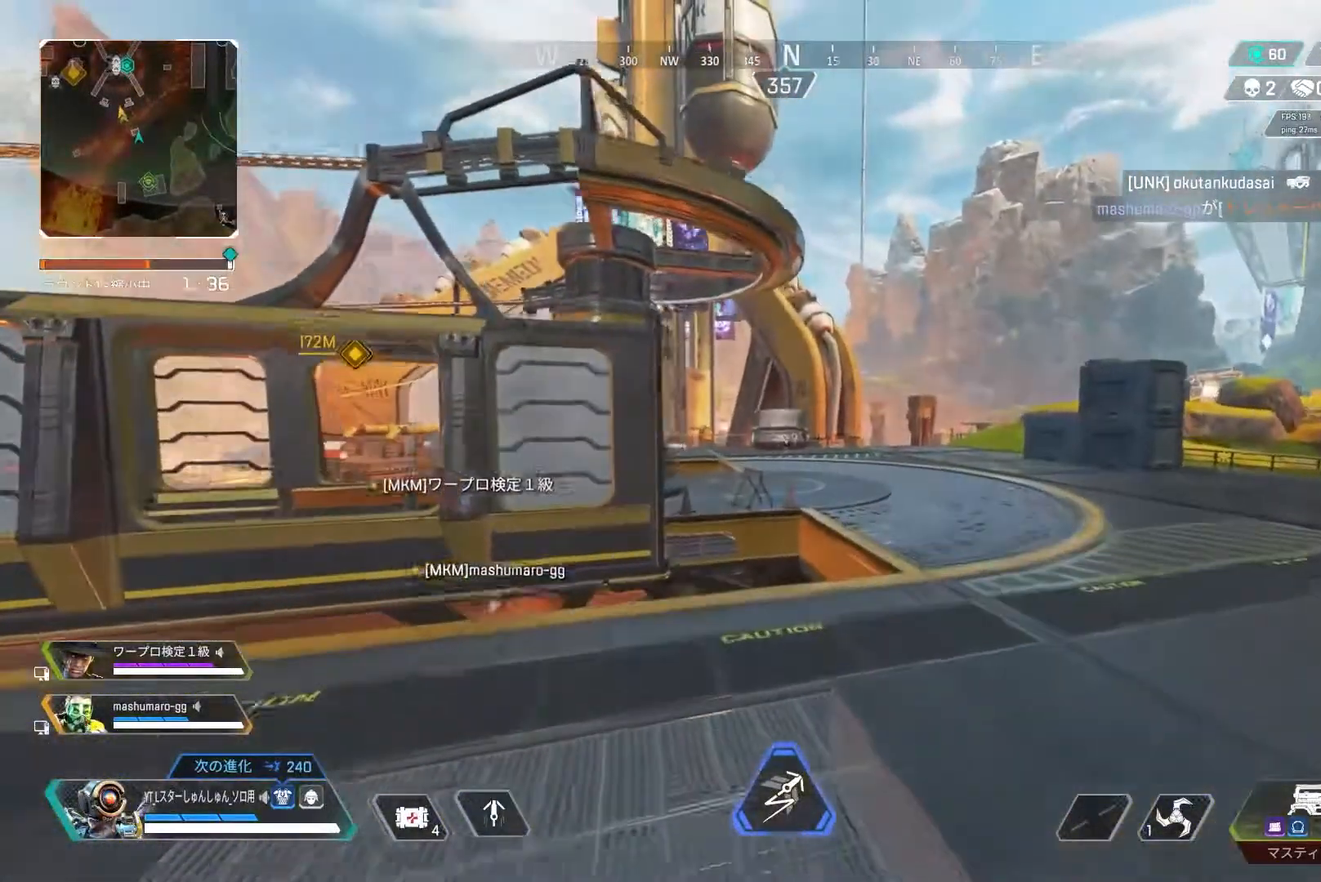
{"buttons": [], "left_stick": "up", "right_stick": "center", "events": [[183, "L3", "up"]]}
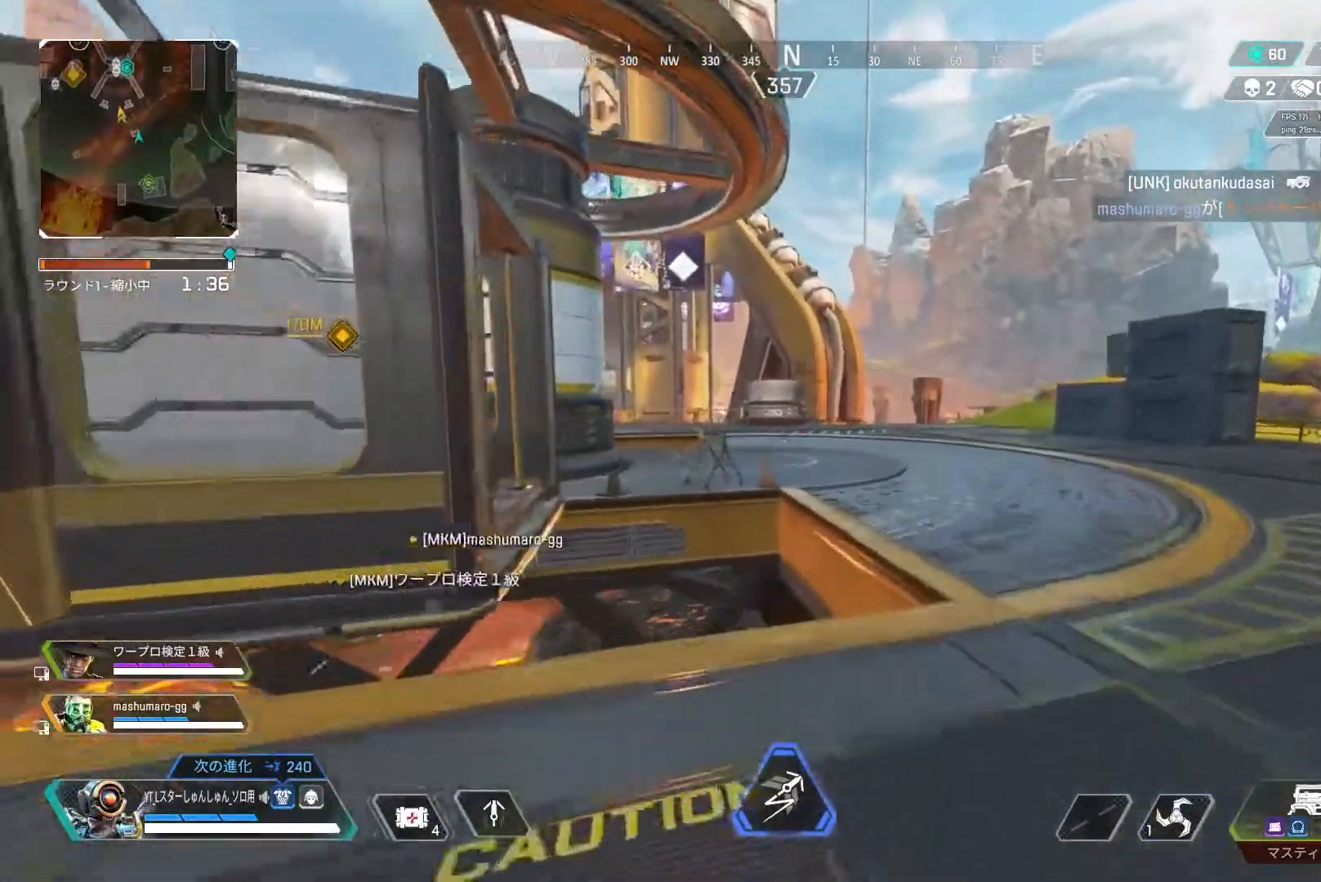
{"buttons": [], "left_stick": "up", "right_stick": "center", "events": []}
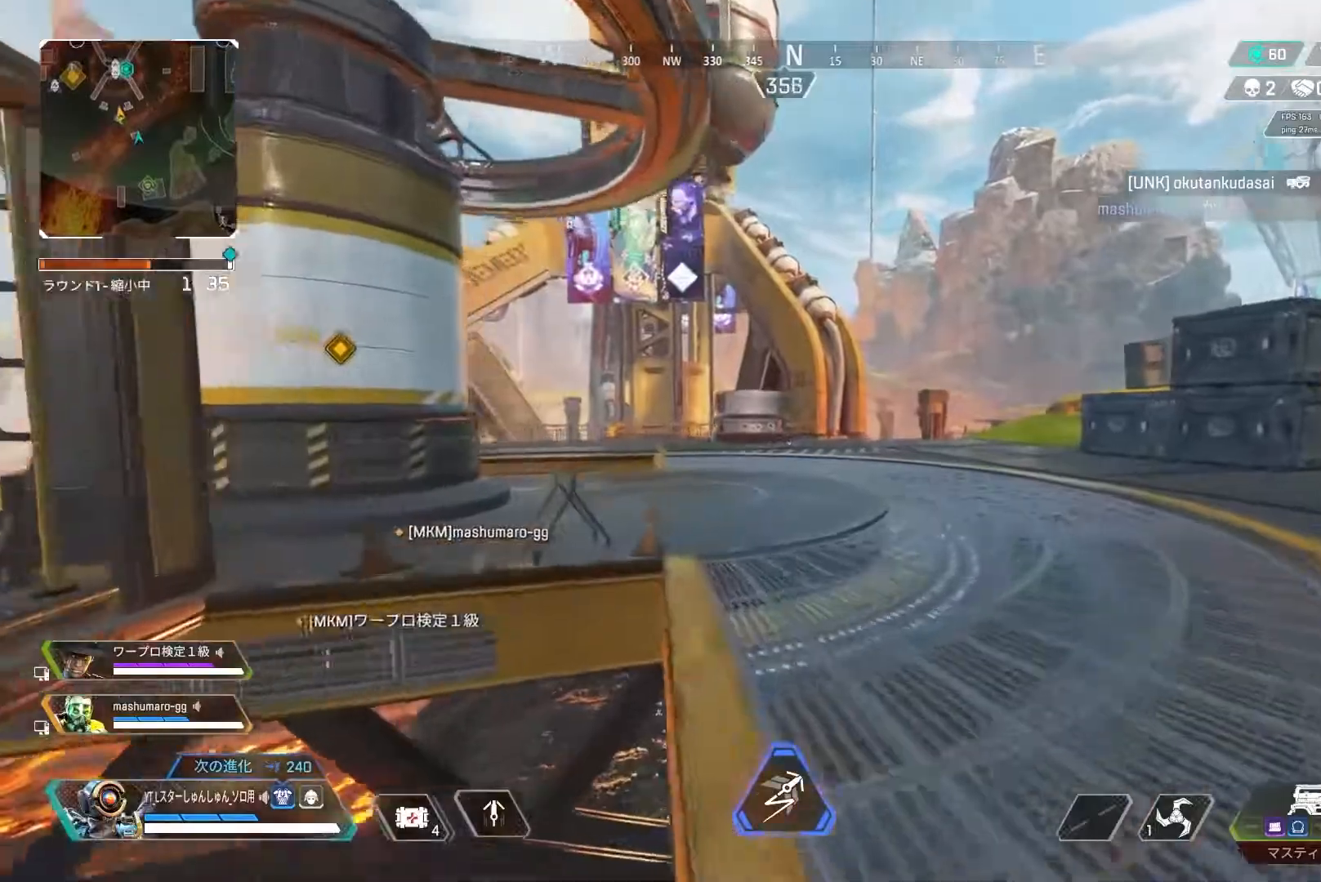
{"buttons": ["R3"], "left_stick": "up", "right_stick": "center", "events": [[50, "right_stick", "left"], [300, "R3", "down"], [300, "right_stick", "center"]]}
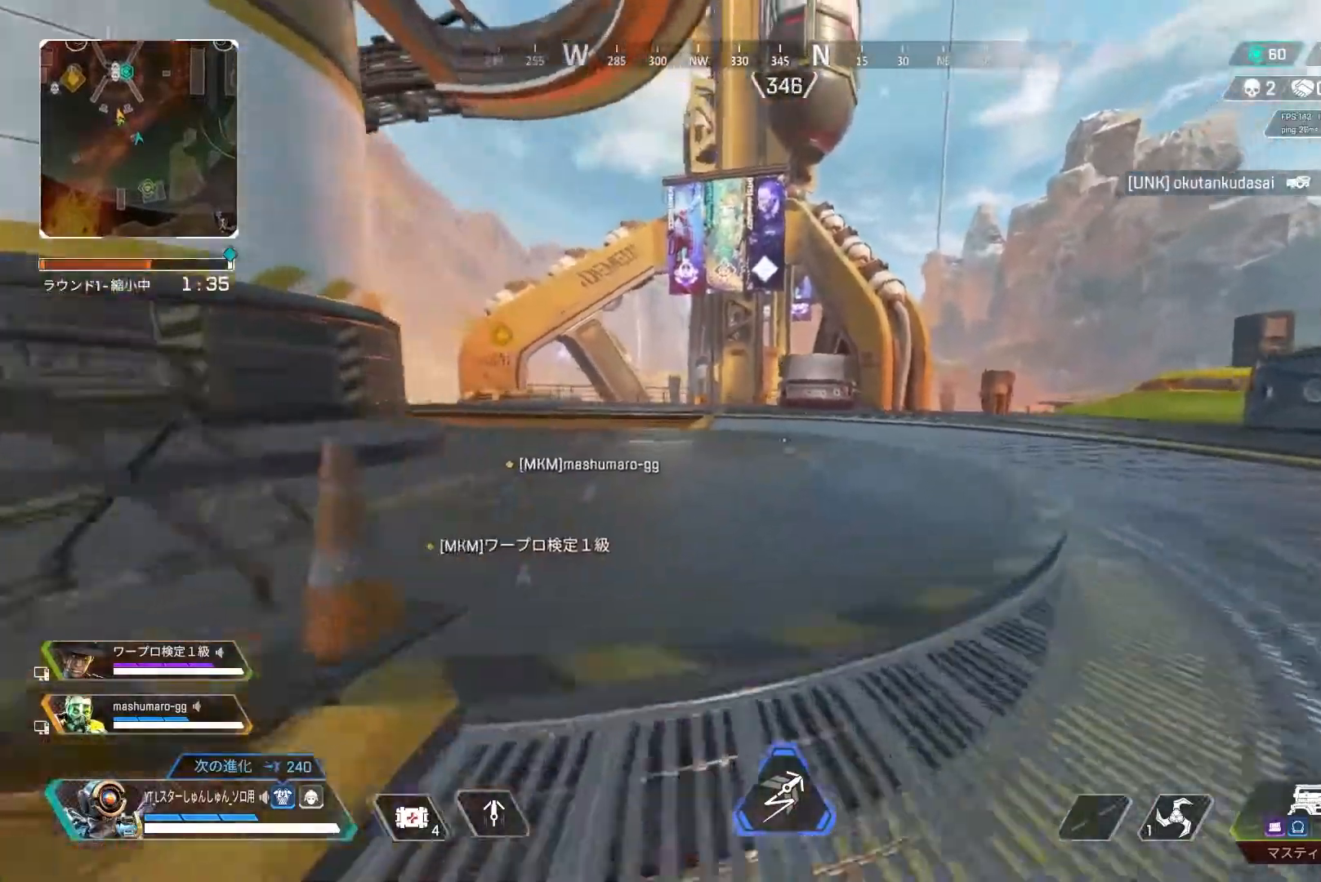
{"buttons": ["L3"], "left_stick": "up", "right_stick": "center", "events": [[33, "L1", "down"], [33, "R3", "up"], [117, "left_stick", "left"], [133, "L1", "up"], [233, "left_stick", "center"], [350, "left_stick", "up"], [500, "L3", "down"]]}
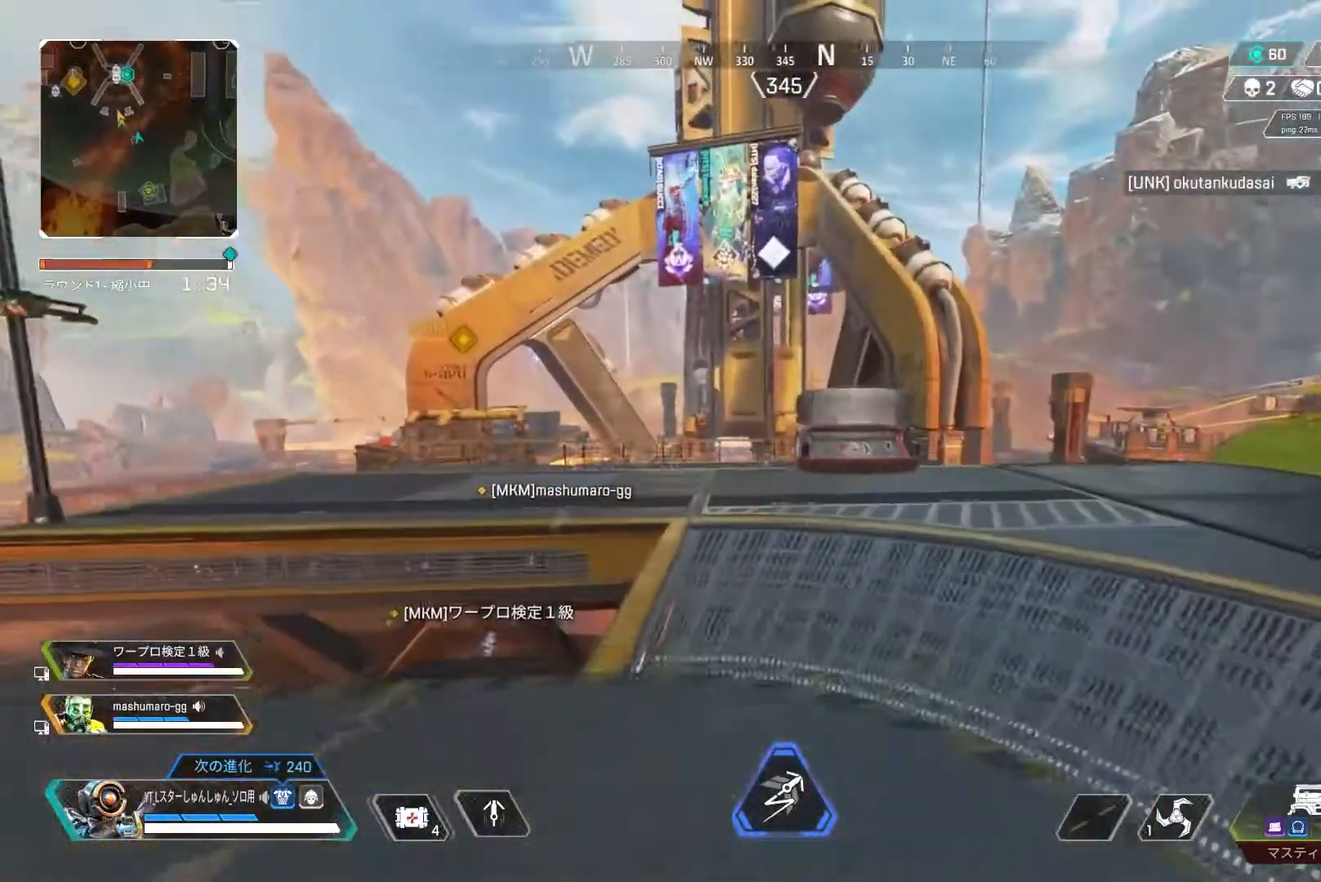
{"buttons": [], "left_stick": "up", "right_stick": "center", "events": [[400, "L1", "down"], [483, "L1", "up"], [500, "L3", "up"]]}
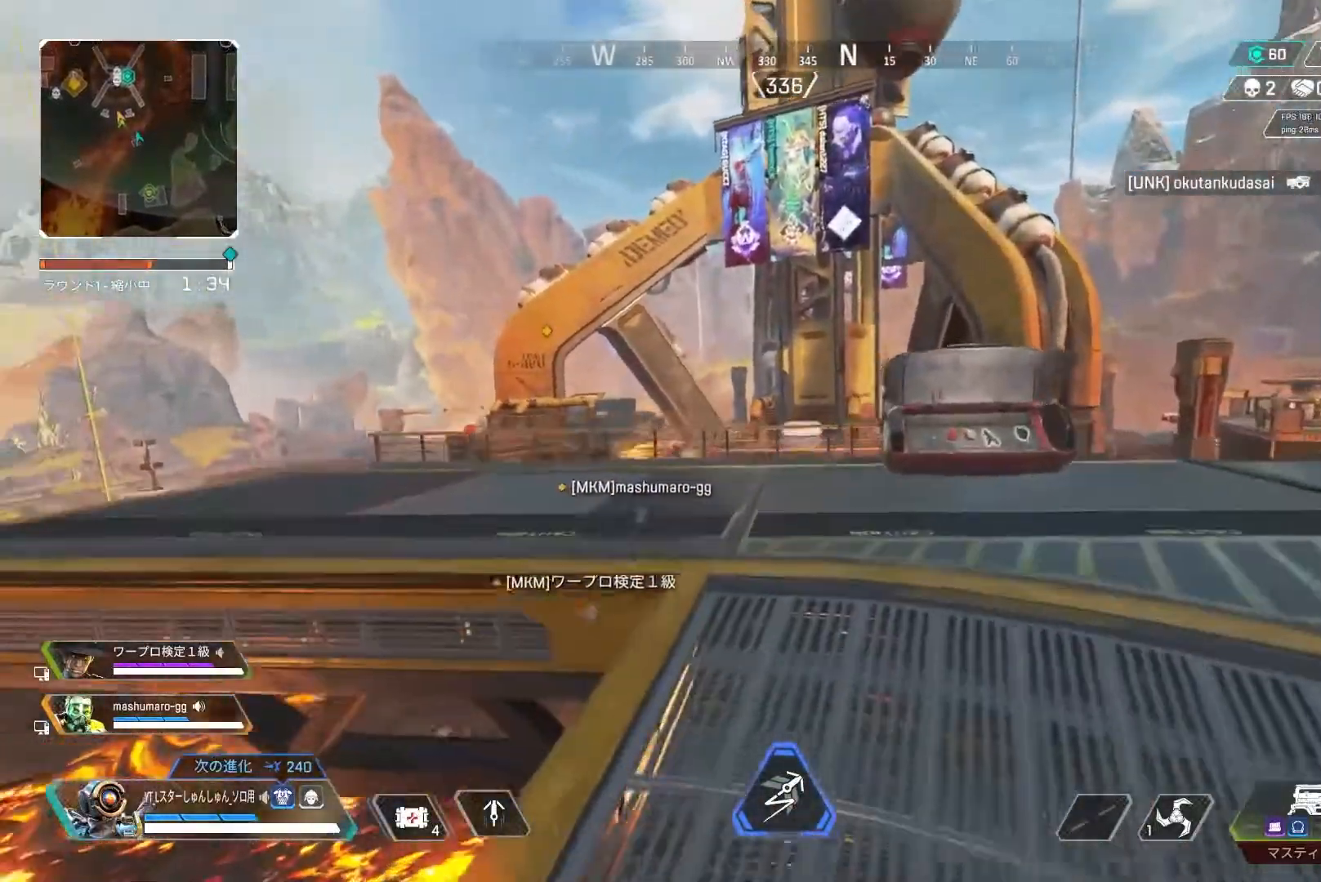
{"buttons": ["L3"], "left_stick": "up", "right_stick": "center", "events": [[83, "left_stick", "up-left"], [367, "left_stick", "up"], [433, "L3", "down"]]}
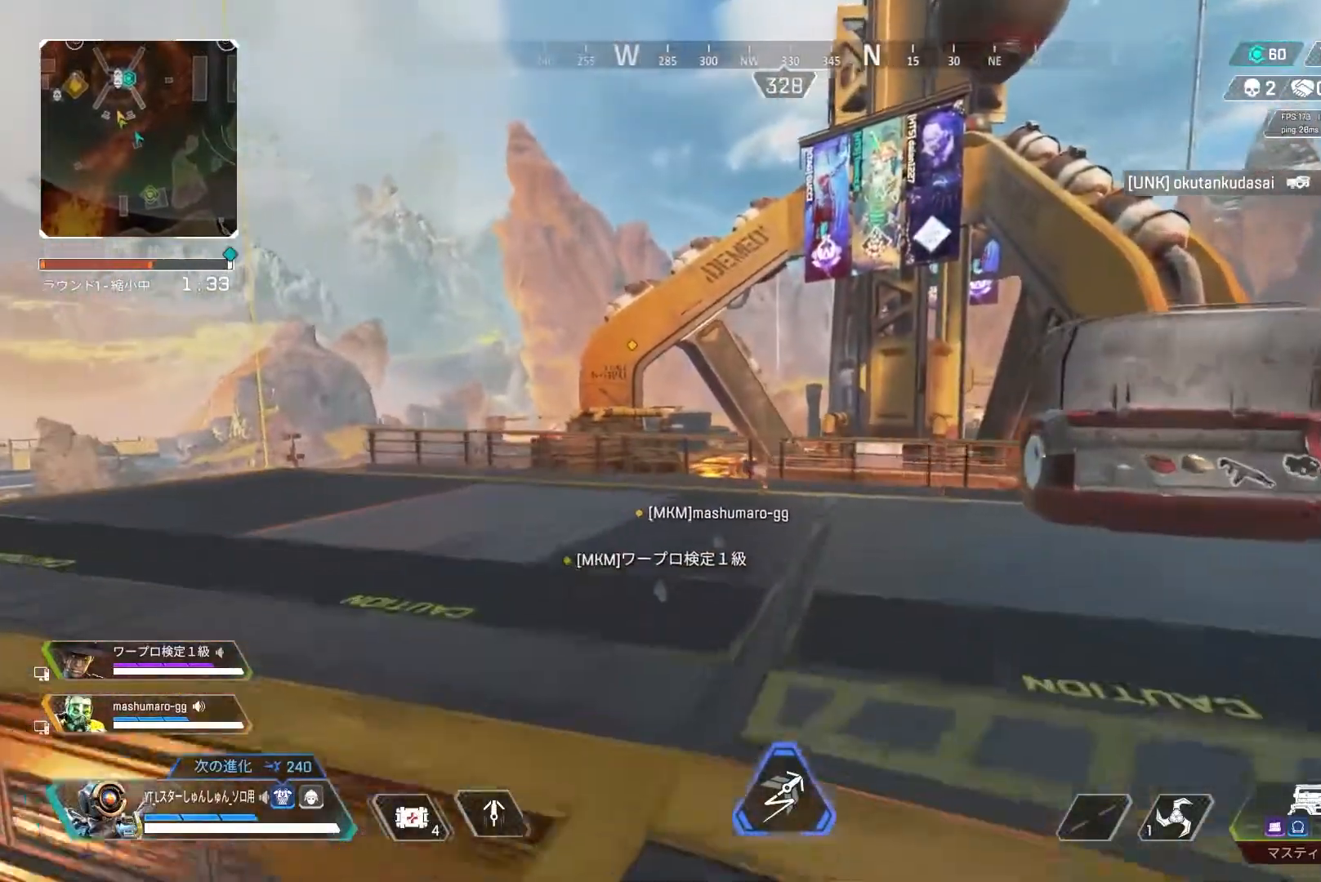
{"buttons": ["L3"], "left_stick": "up", "right_stick": "center", "events": []}
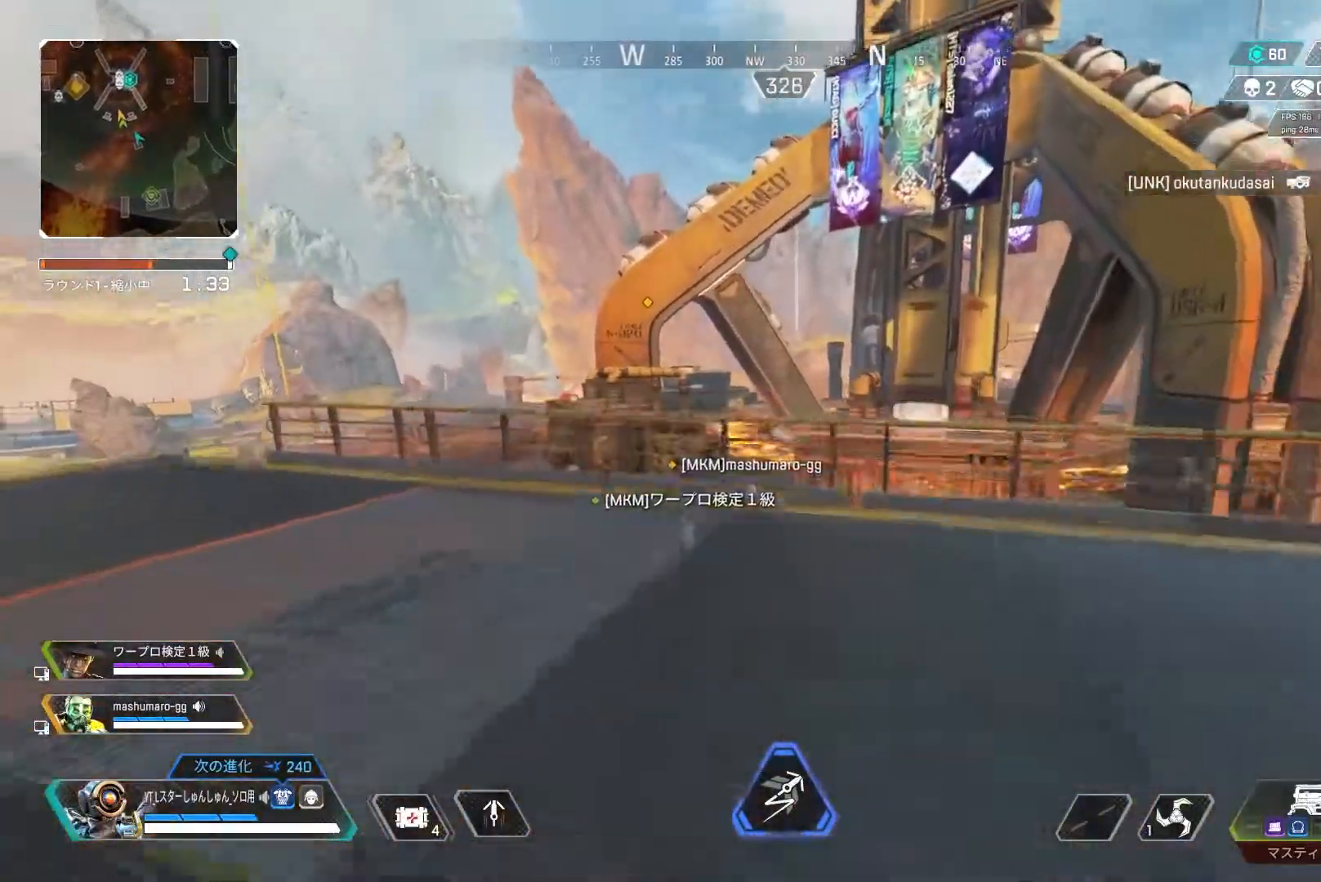
{"buttons": [], "left_stick": "left", "right_stick": "center", "events": [[150, "L3", "up"], [200, "L1", "down"], [300, "L1", "up"], [317, "left_stick", "left"]]}
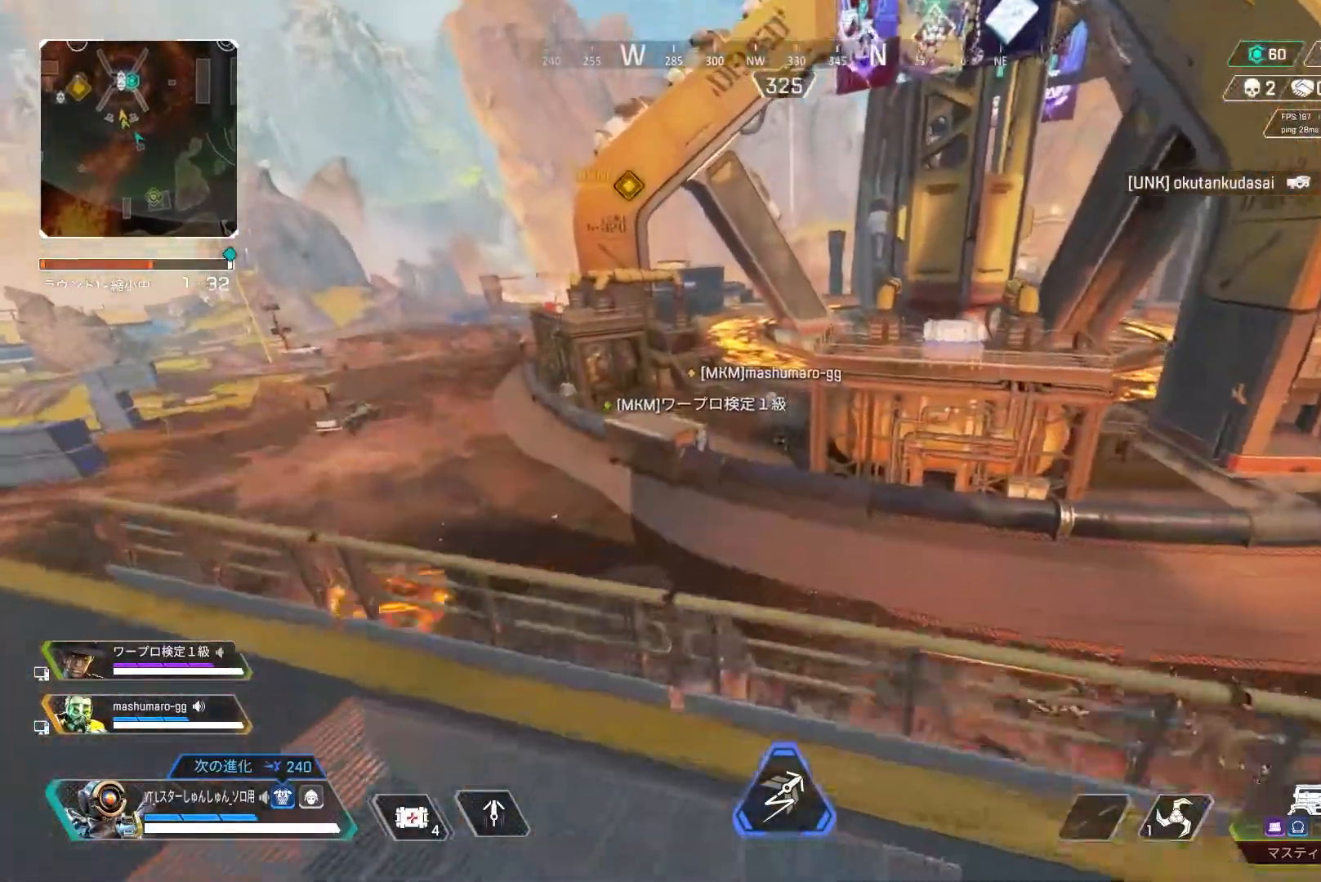
{"buttons": ["L3"], "left_stick": "up", "right_stick": "down", "events": [[17, "right_stick", "down"], [233, "left_stick", "up-left"], [333, "L3", "down"], [367, "left_stick", "up"]]}
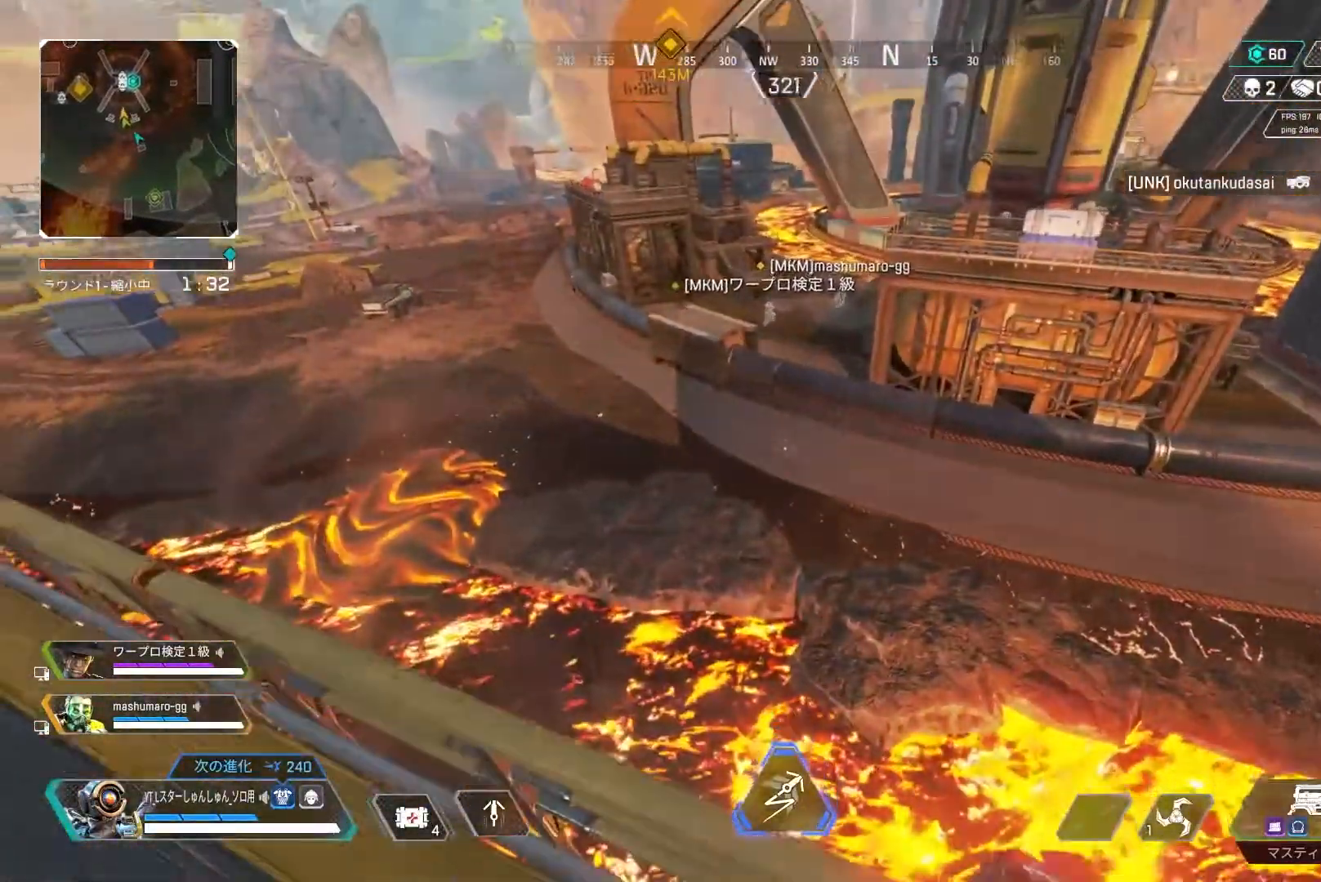
{"buttons": [], "left_stick": "up-right", "right_stick": "center", "events": [[183, "L1", "down"], [283, "L1", "up"], [283, "left_stick", "up-right"], [383, "right_stick", "center"], [400, "L3", "up"]]}
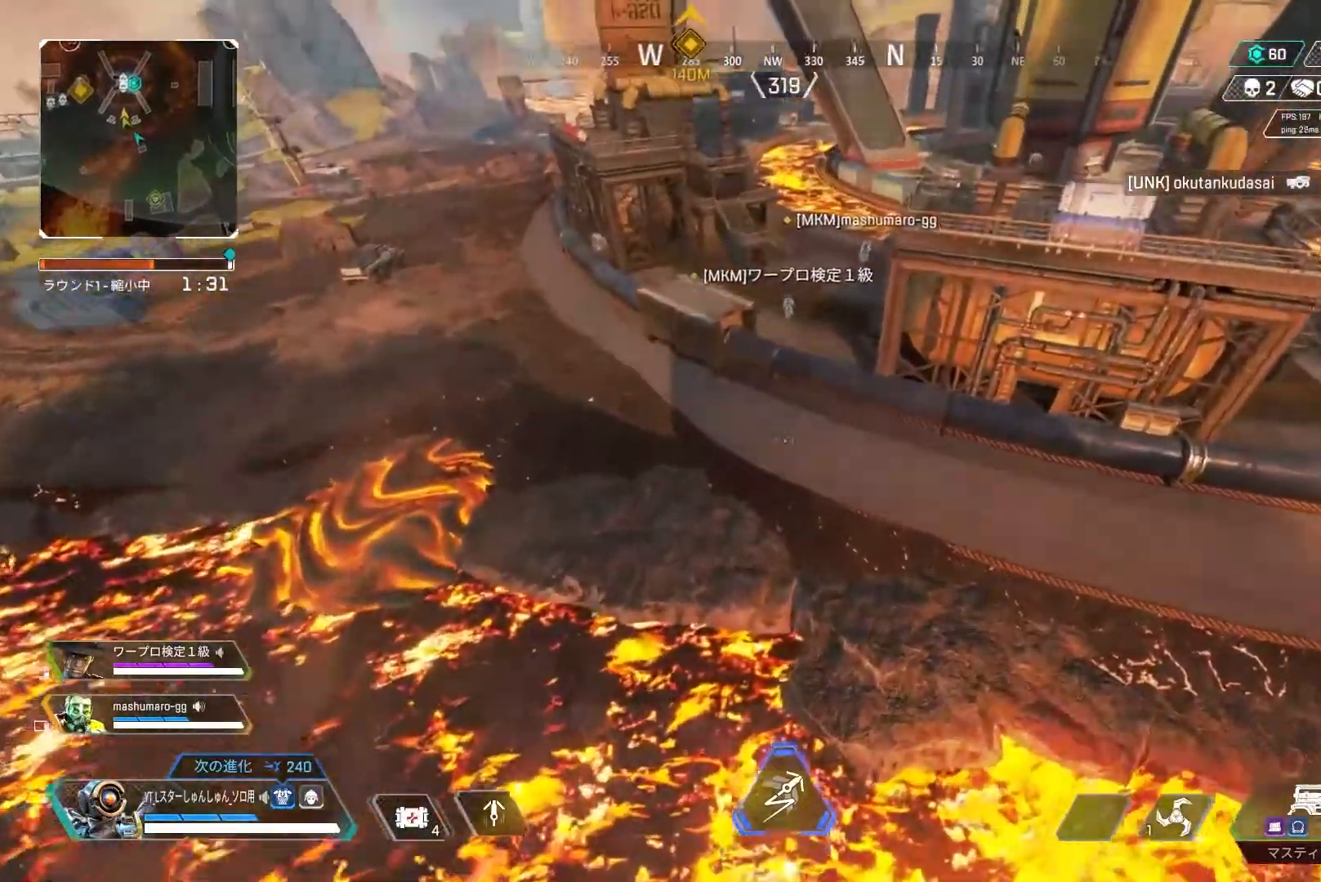
{"buttons": [], "left_stick": "up-right", "right_stick": "center", "events": [[200, "right_stick", "down-right"], [417, "right_stick", "center"]]}